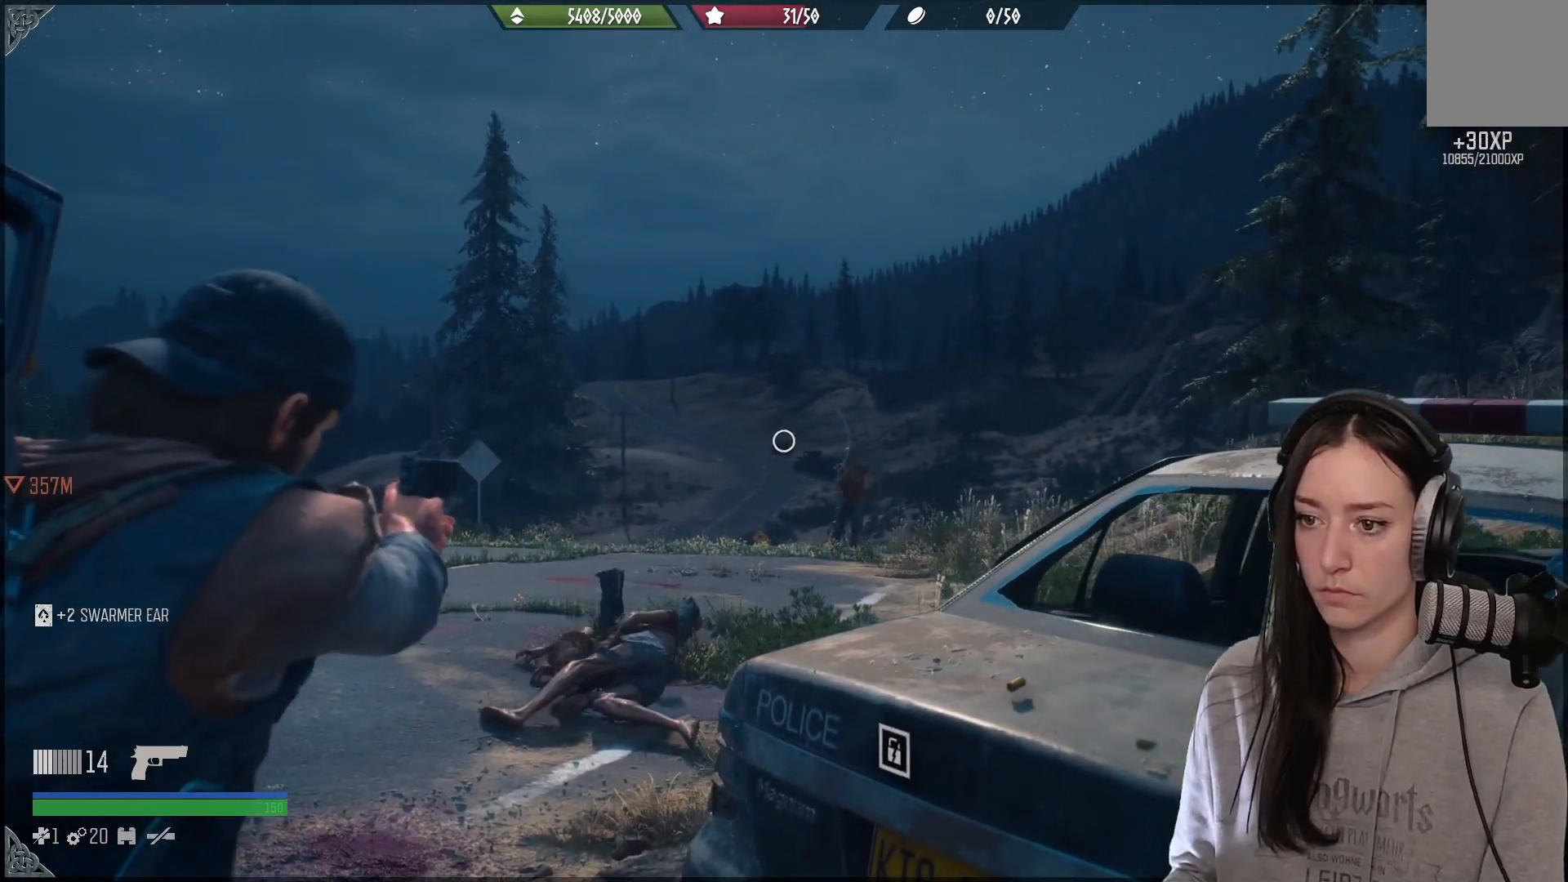
Gameplay with a controller (Xbox layout); each line is a JSON object with the inputs held at the frame after it. "events" lists button and stick changes between this image and that frame as [ms after this image, input, new state], when the widget could be followed in between.
{"buttons": ["L2"], "left_stick": "center", "right_stick": "down-right", "events": [[83, "right_stick", "down-right"], [367, "right_stick", "right"], [467, "right_stick", "down-right"]]}
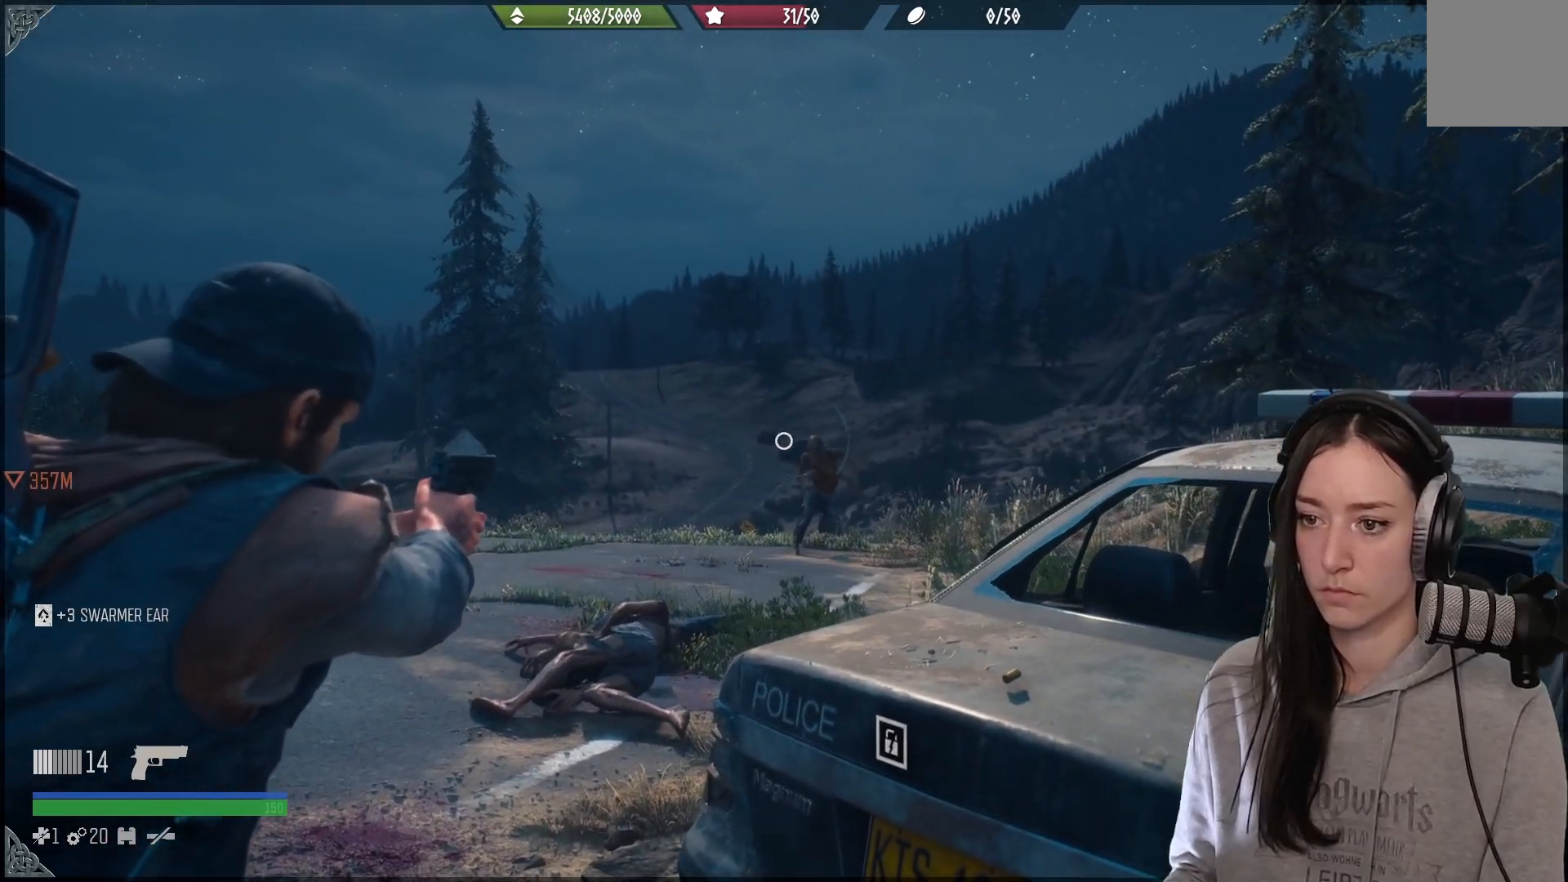
{"buttons": ["L2", "R2"], "left_stick": "center", "right_stick": "down-right", "events": [[100, "right_stick", "right"], [200, "right_stick", "down-right"], [500, "R2", "down"]]}
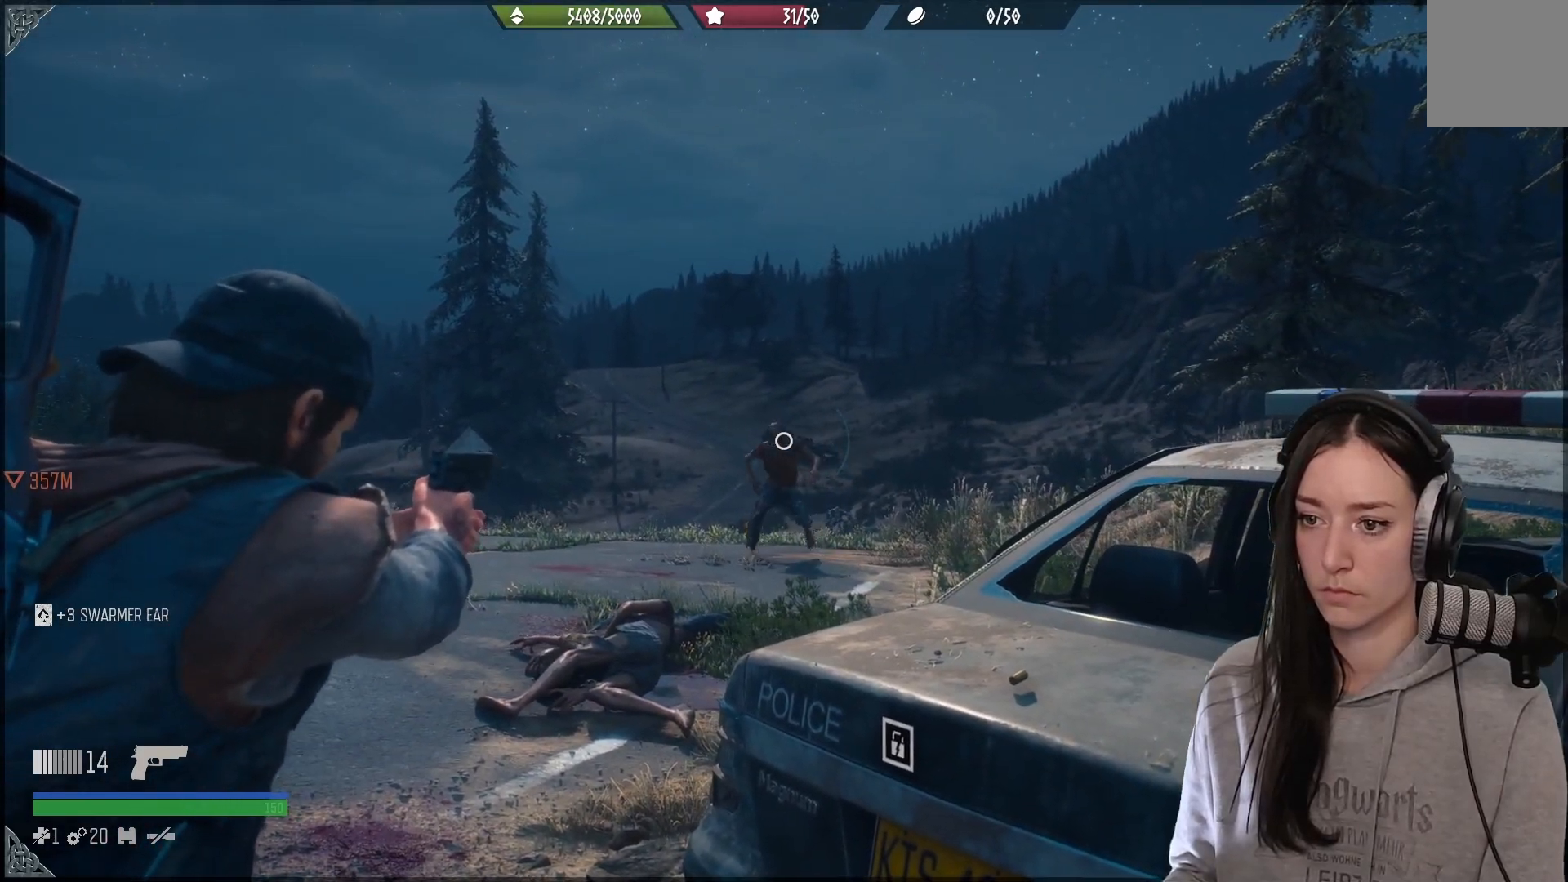
{"buttons": ["L2"], "left_stick": "center", "right_stick": "left", "events": [[133, "right_stick", "down"], [150, "R2", "up"], [267, "right_stick", "center"], [400, "right_stick", "left"]]}
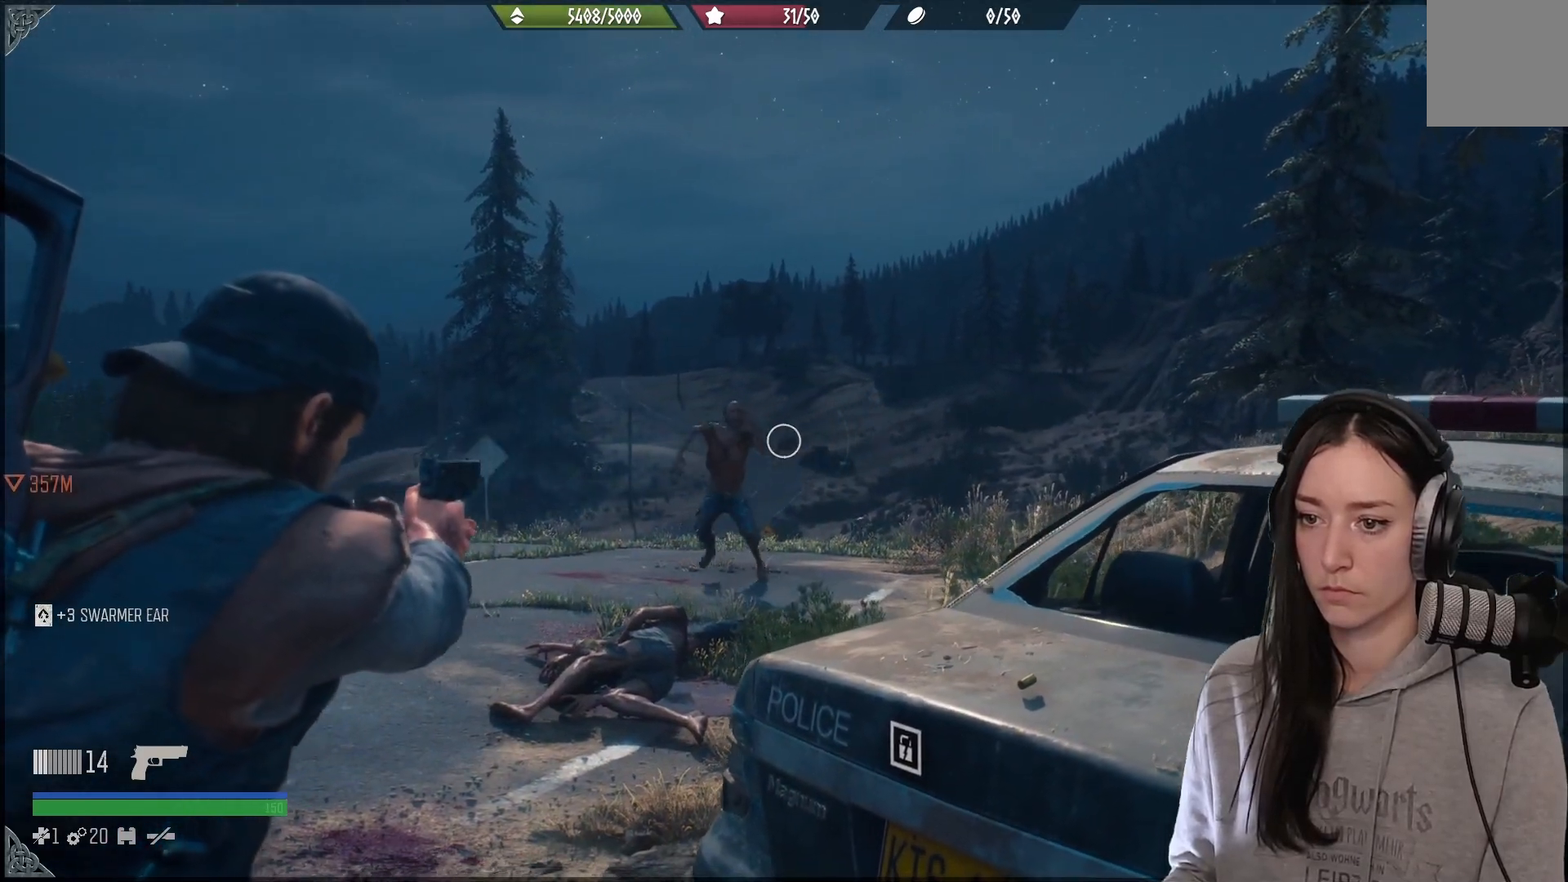
{"buttons": ["L2"], "left_stick": "center", "right_stick": "up-left", "events": [[67, "right_stick", "up-left"]]}
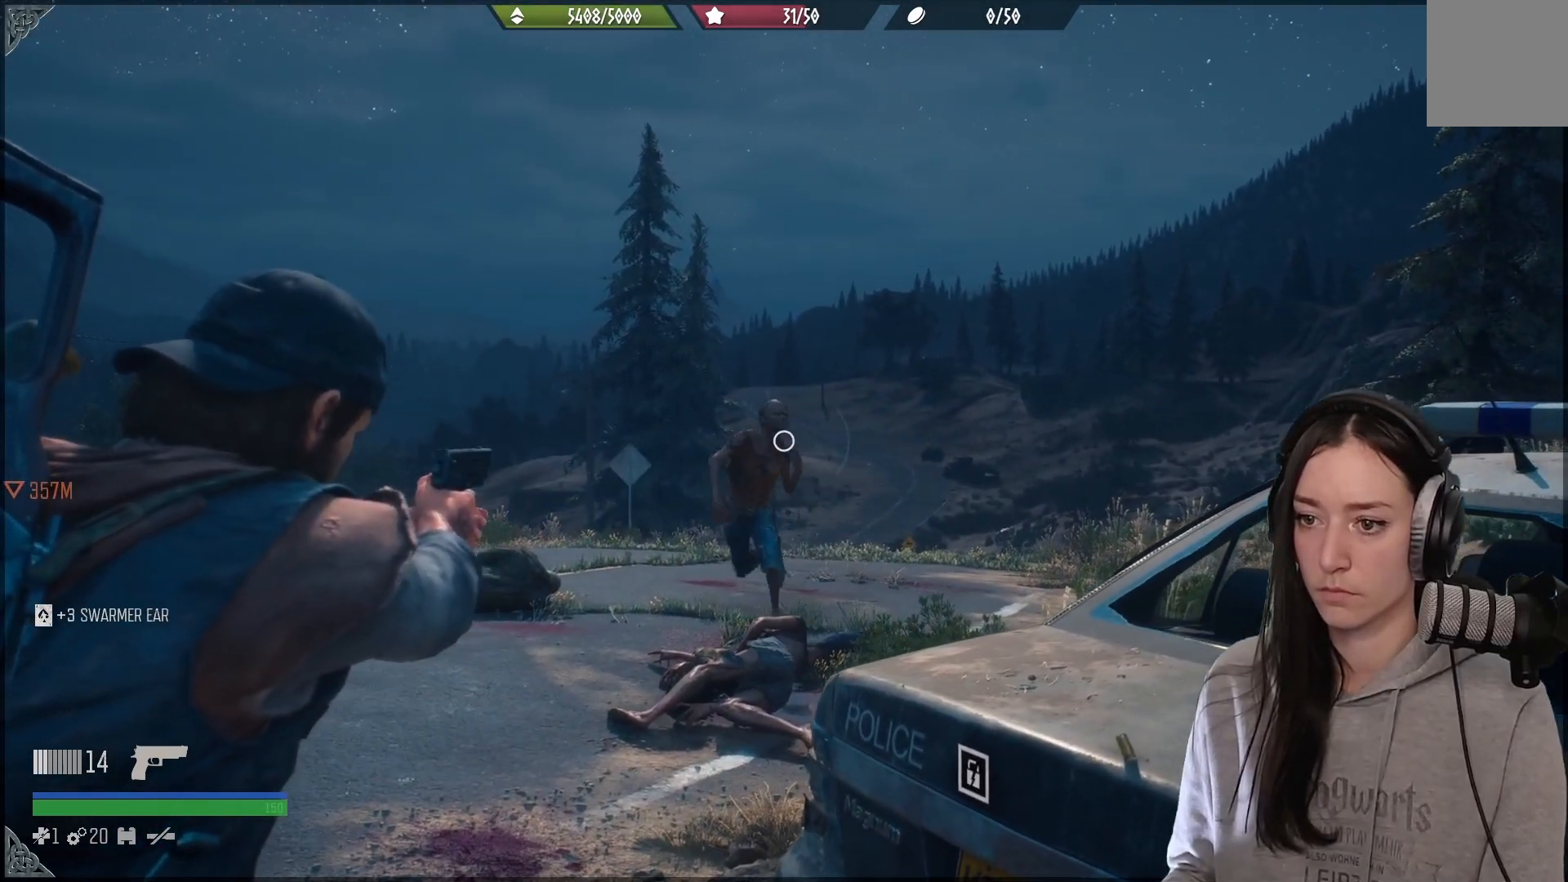
{"buttons": ["L2"], "left_stick": "center", "right_stick": "up-left"}
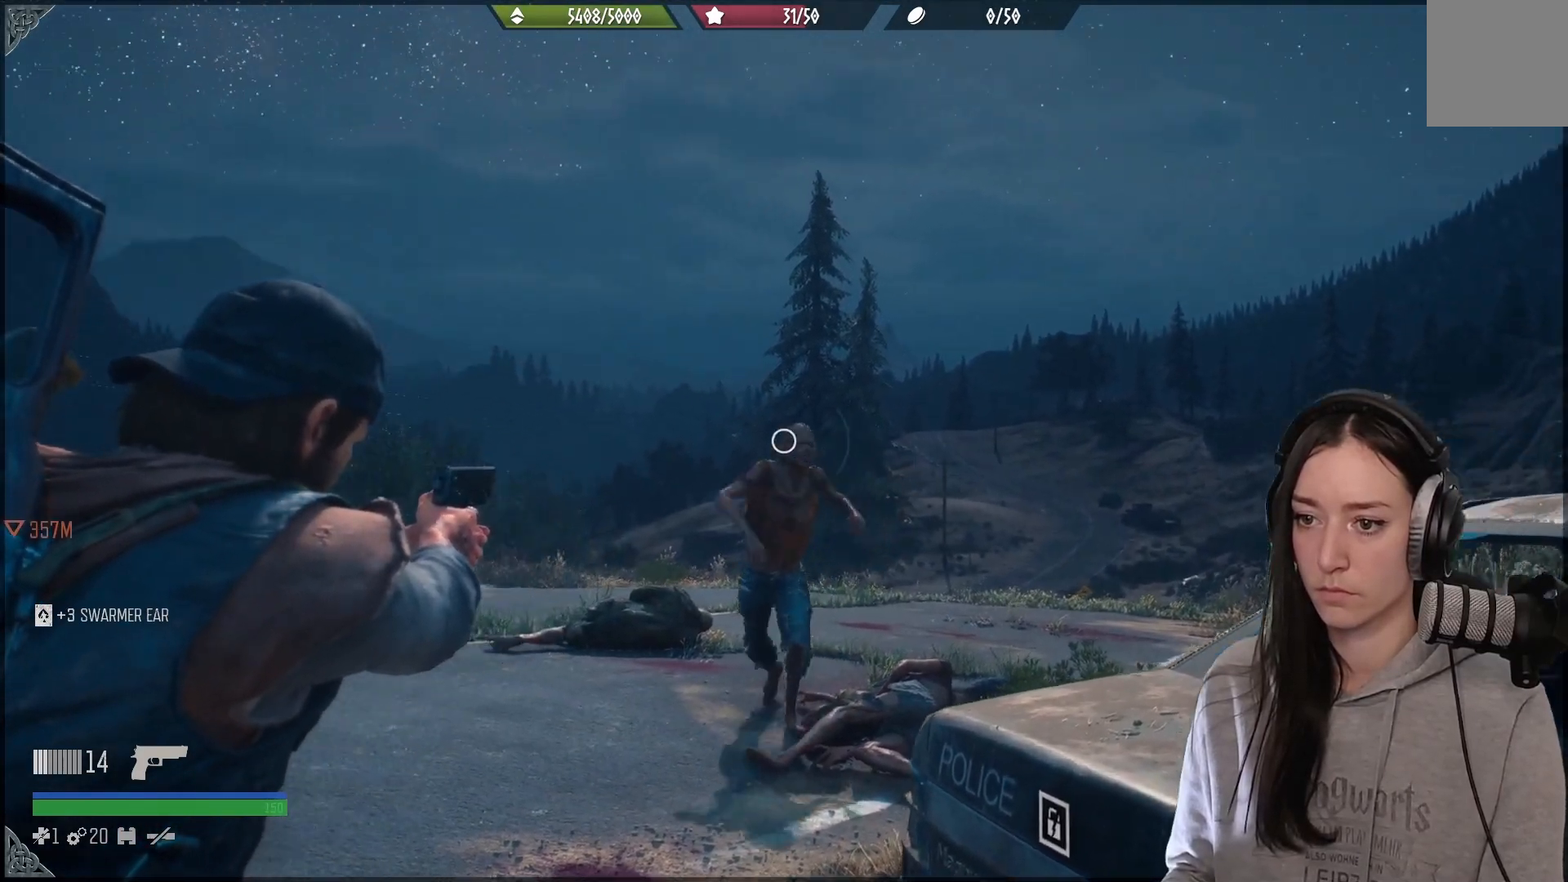
{"buttons": ["L2", "R2"], "left_stick": "center", "right_stick": "down-left", "events": [[83, "right_stick", "left"], [267, "right_stick", "down-left"], [467, "R2", "down"]]}
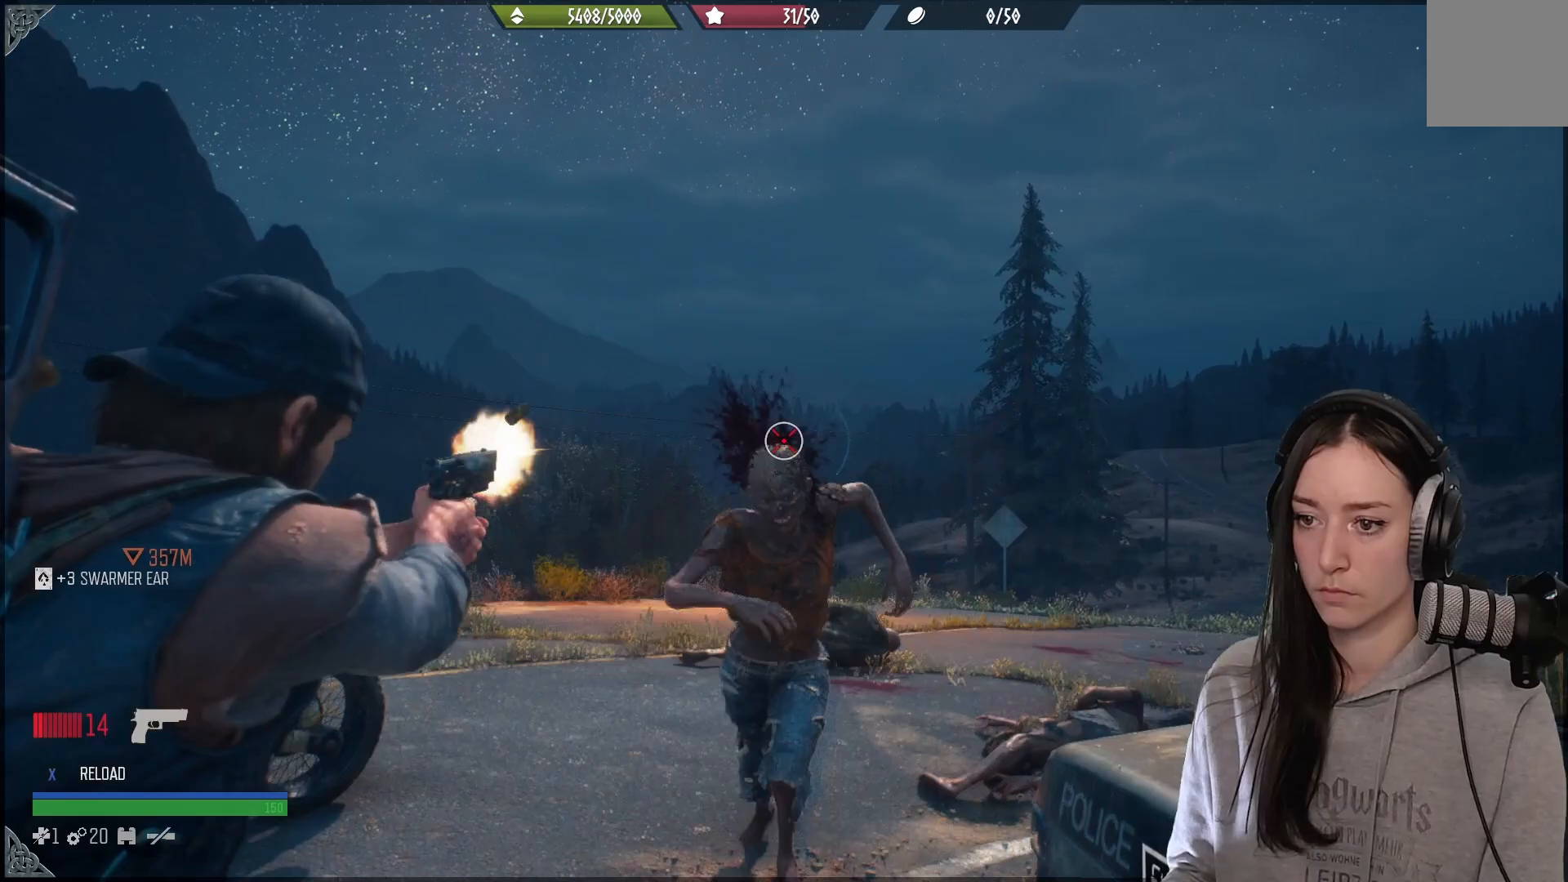
{"buttons": ["L2"], "left_stick": "down-left", "right_stick": "down", "events": [[150, "R2", "up"], [167, "left_stick", "down-left"], [200, "right_stick", "down"], [300, "right_stick", "center"], [483, "right_stick", "down"]]}
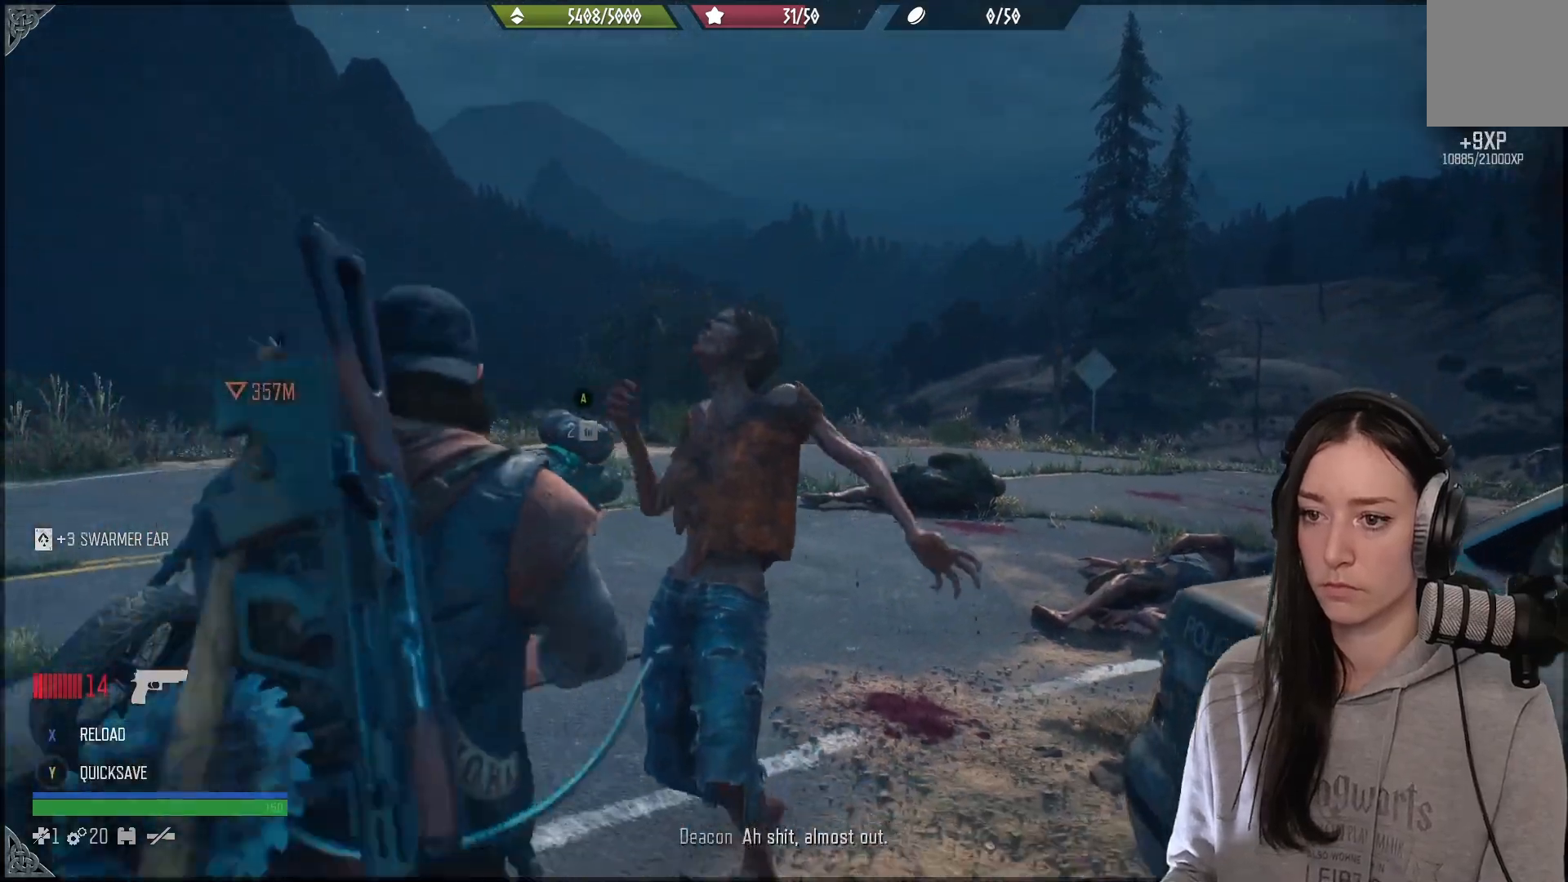
{"buttons": ["L2"], "left_stick": "left", "right_stick": "right", "events": [[117, "R1", "down"], [200, "R1", "up"], [350, "right_stick", "right"], [450, "left_stick", "left"]]}
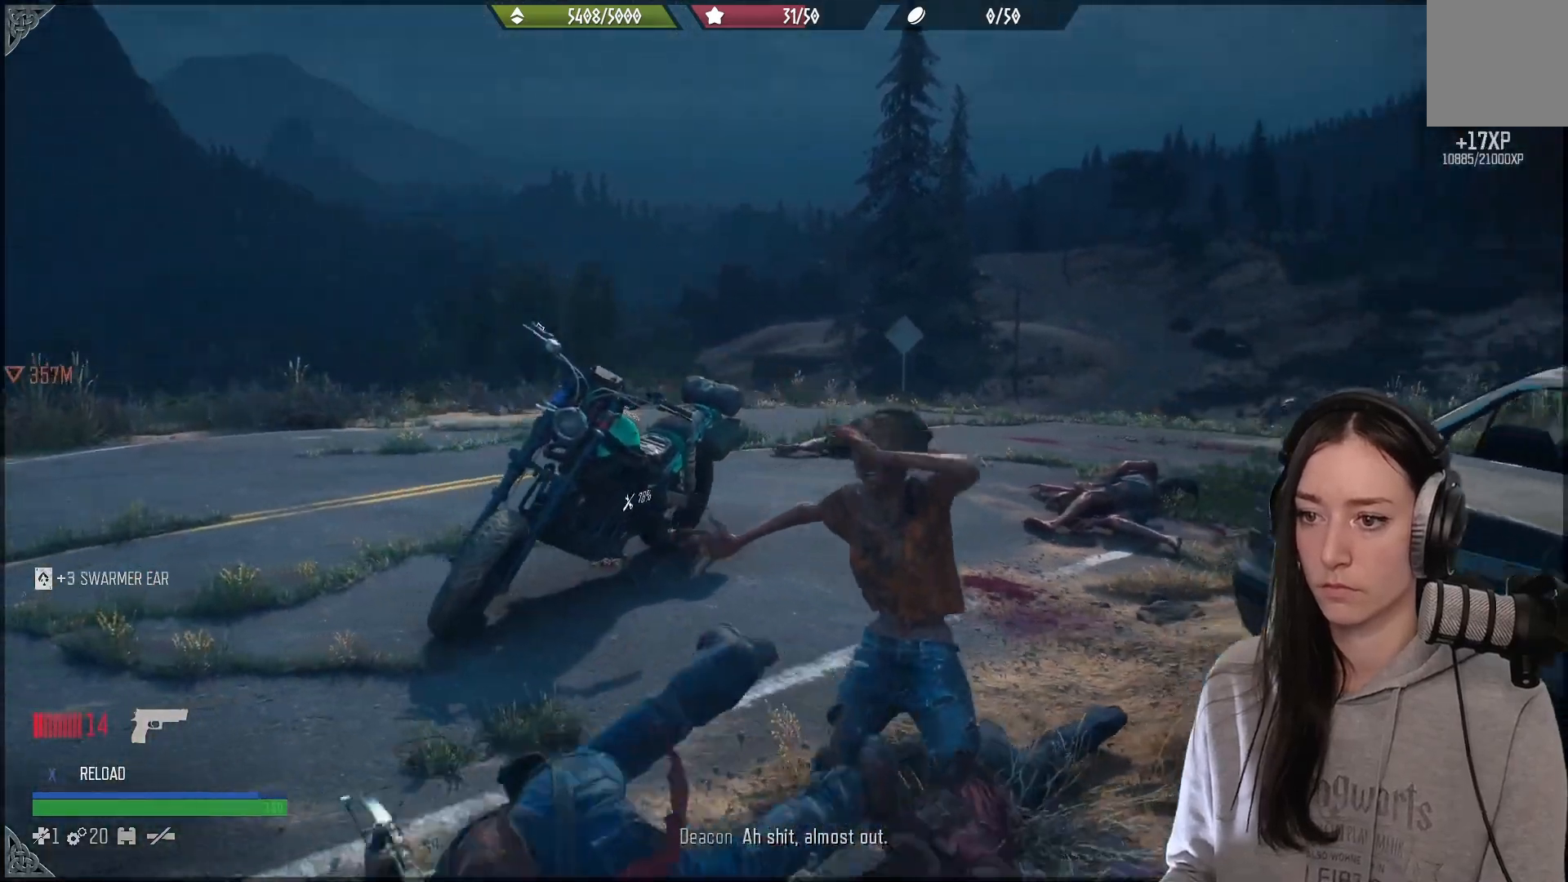
{"buttons": [], "left_stick": "up", "right_stick": "center", "events": [[17, "left_stick", "up-left"], [50, "L2", "up"], [133, "left_stick", "up"], [333, "right_stick", "center"]]}
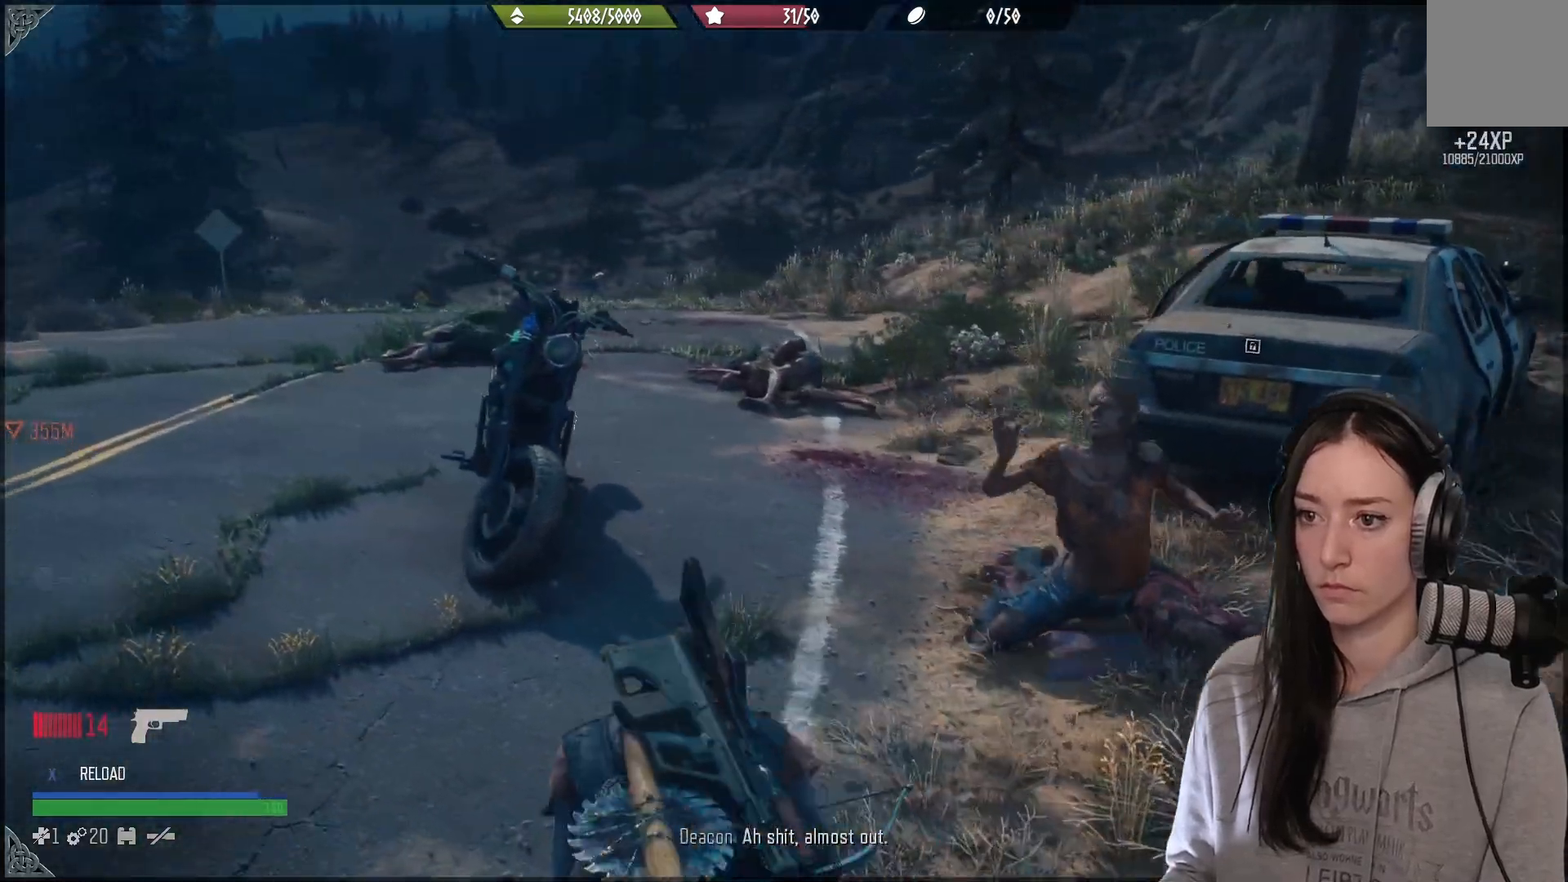
{"buttons": [], "left_stick": "up-right", "right_stick": "center", "events": [[83, "left_stick", "up-right"], [317, "right_stick", "down-right"], [483, "right_stick", "center"]]}
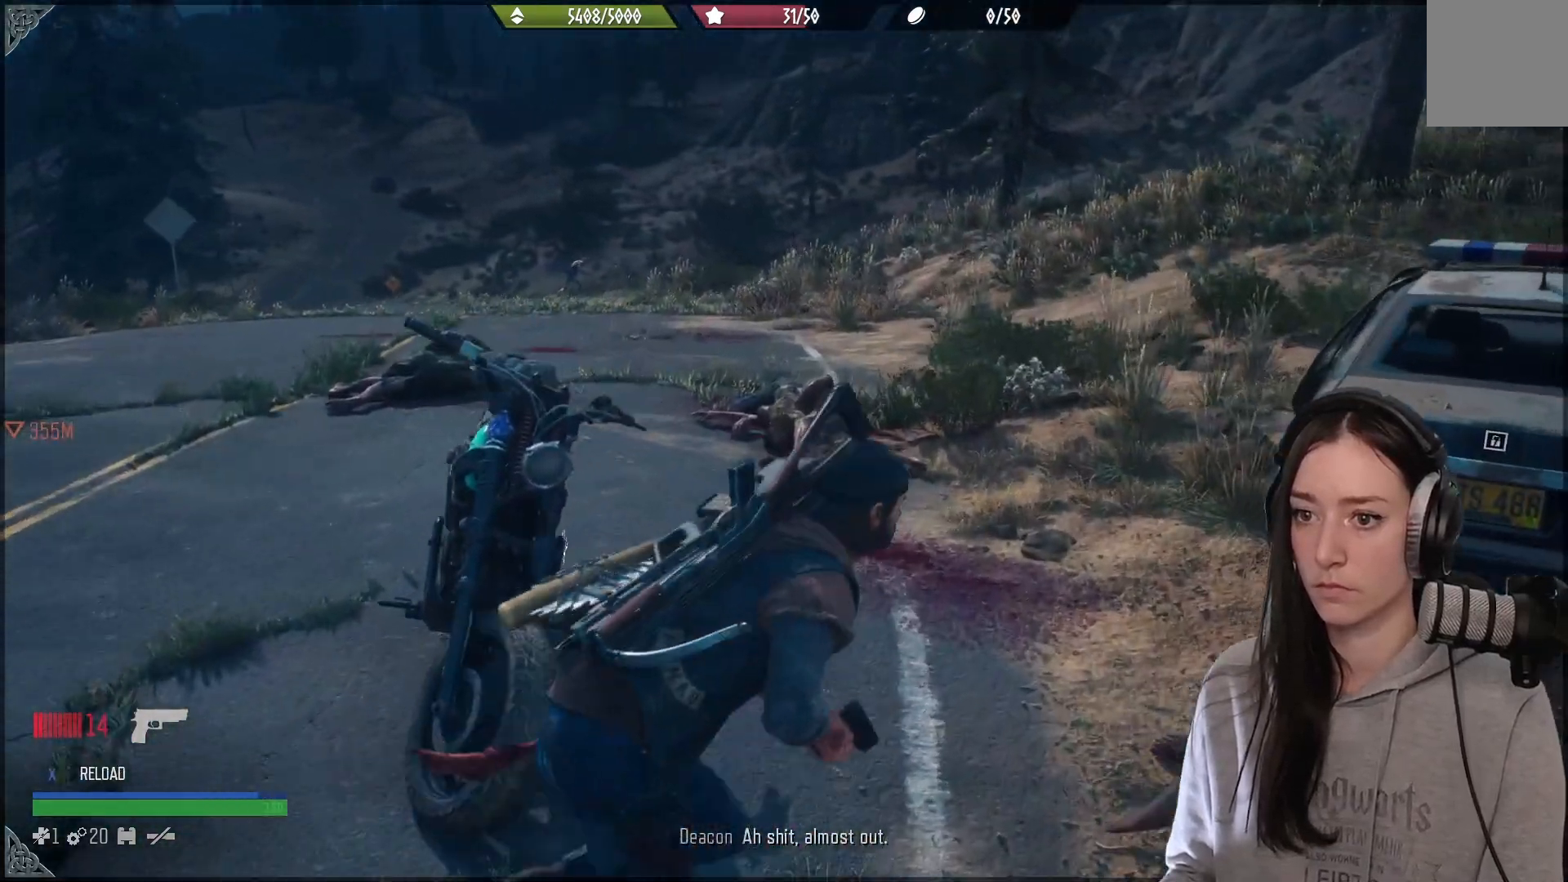
{"buttons": [], "left_stick": "up-right", "right_stick": "down", "events": [[300, "right_stick", "down"]]}
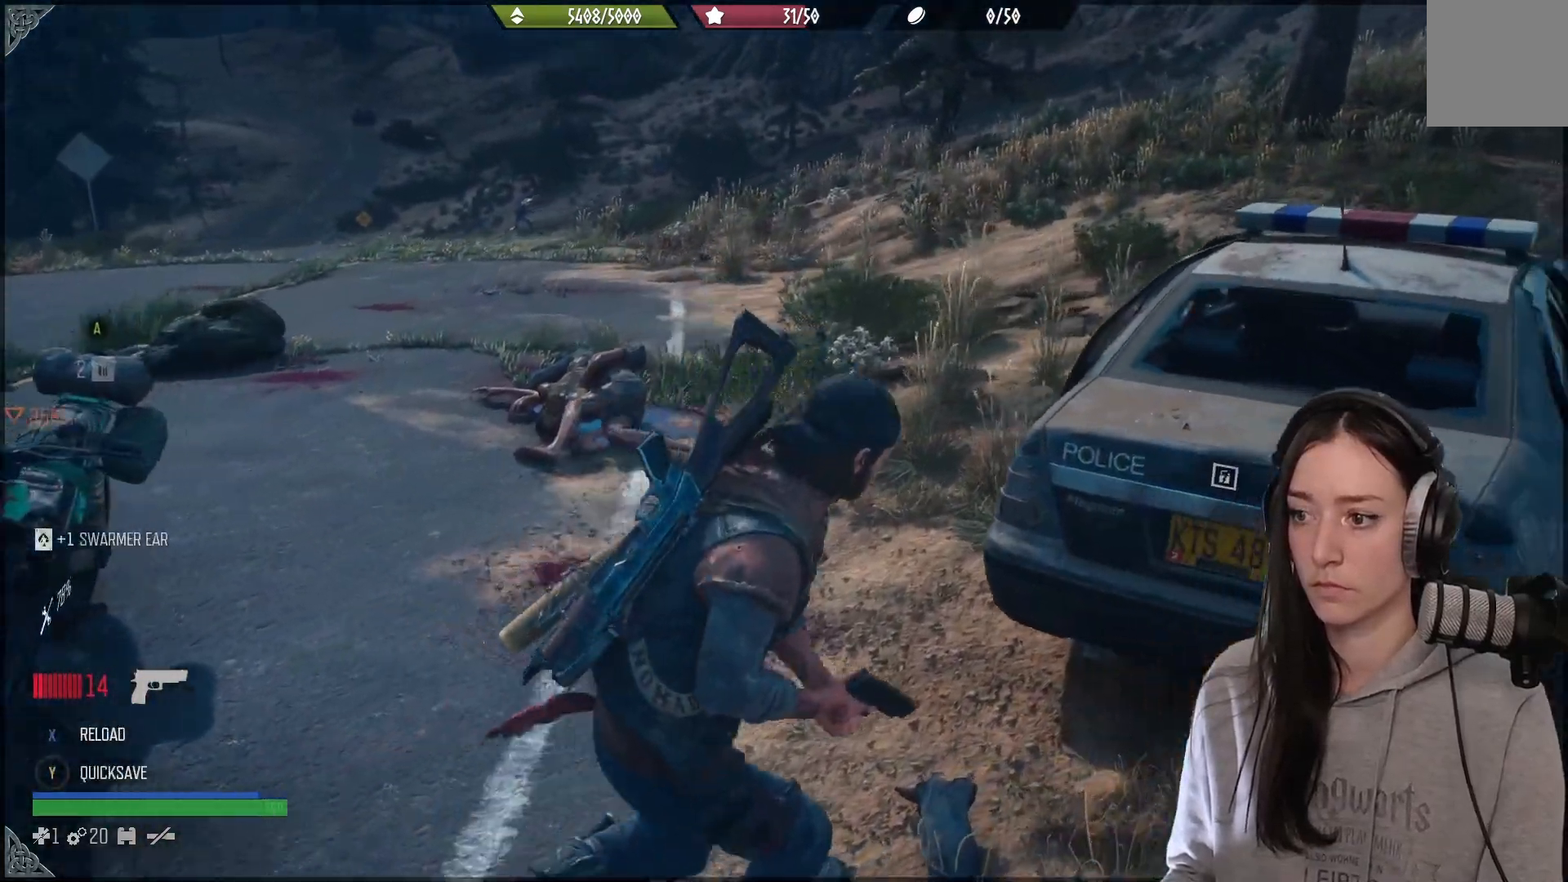
{"buttons": ["X"], "left_stick": "center", "right_stick": "center", "events": [[200, "left_stick", "center"], [283, "X", "down"], [283, "right_stick", "center"]]}
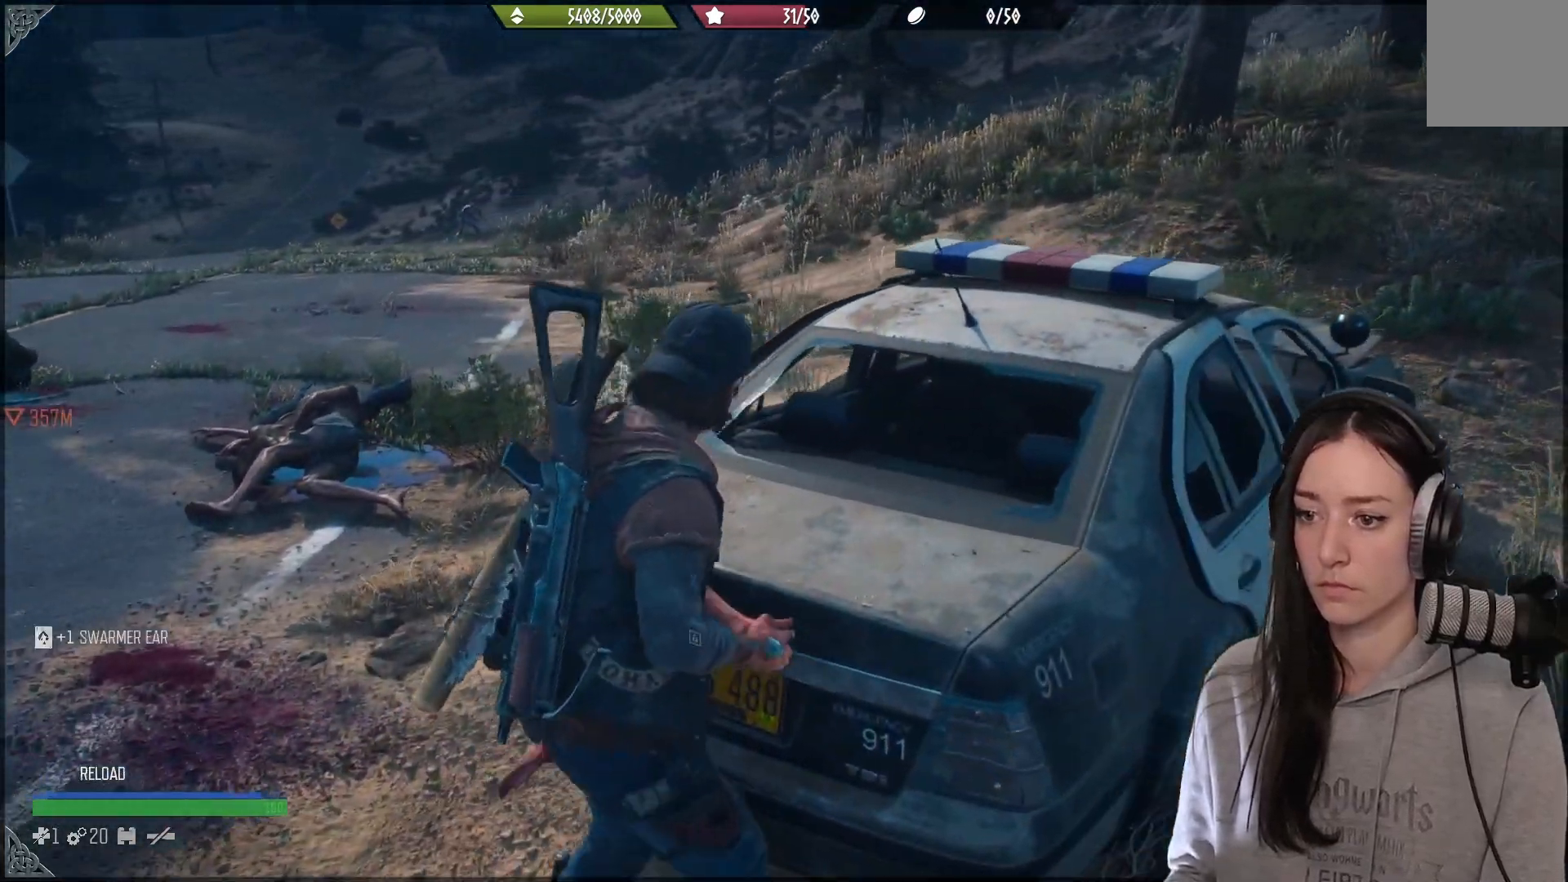
{"buttons": ["X"], "left_stick": "center", "right_stick": "center", "events": []}
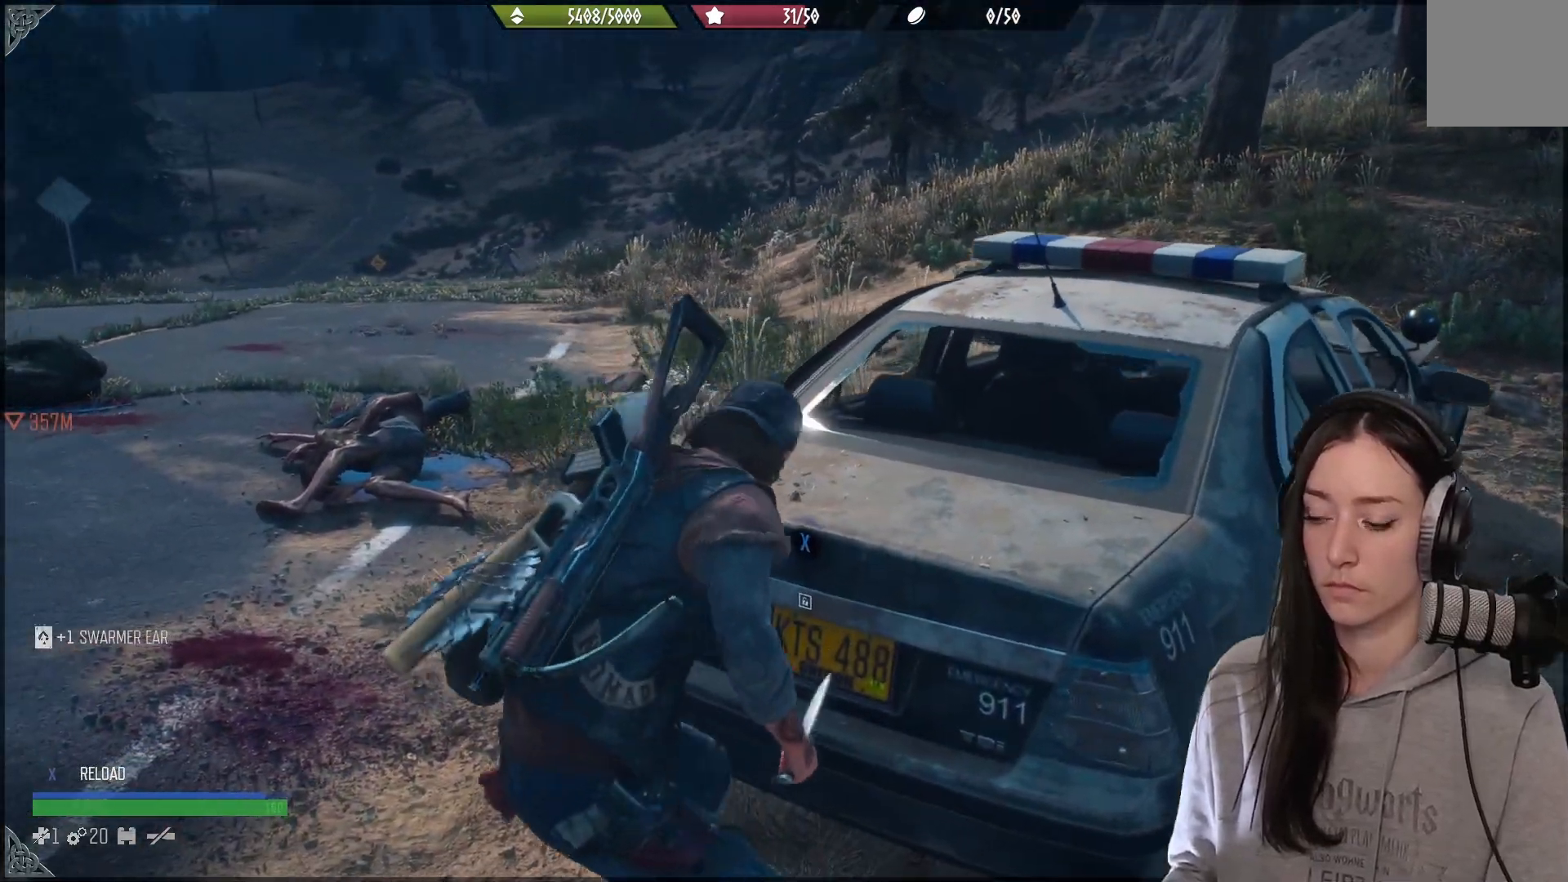
{"buttons": ["X"], "left_stick": "center", "right_stick": "center", "events": []}
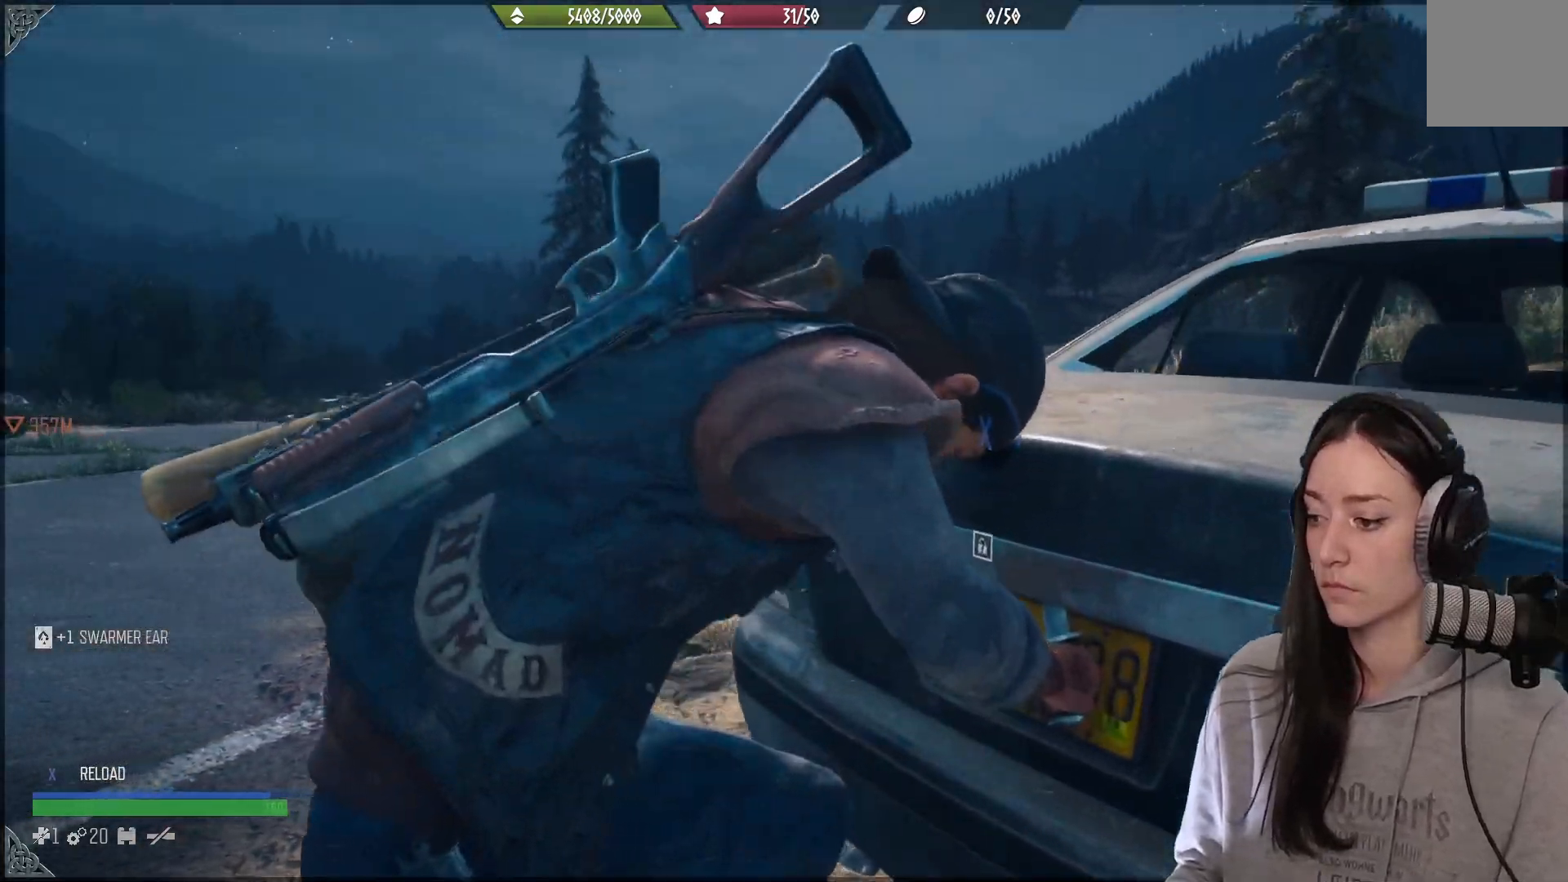
{"buttons": ["X"], "left_stick": "center", "right_stick": "center", "events": []}
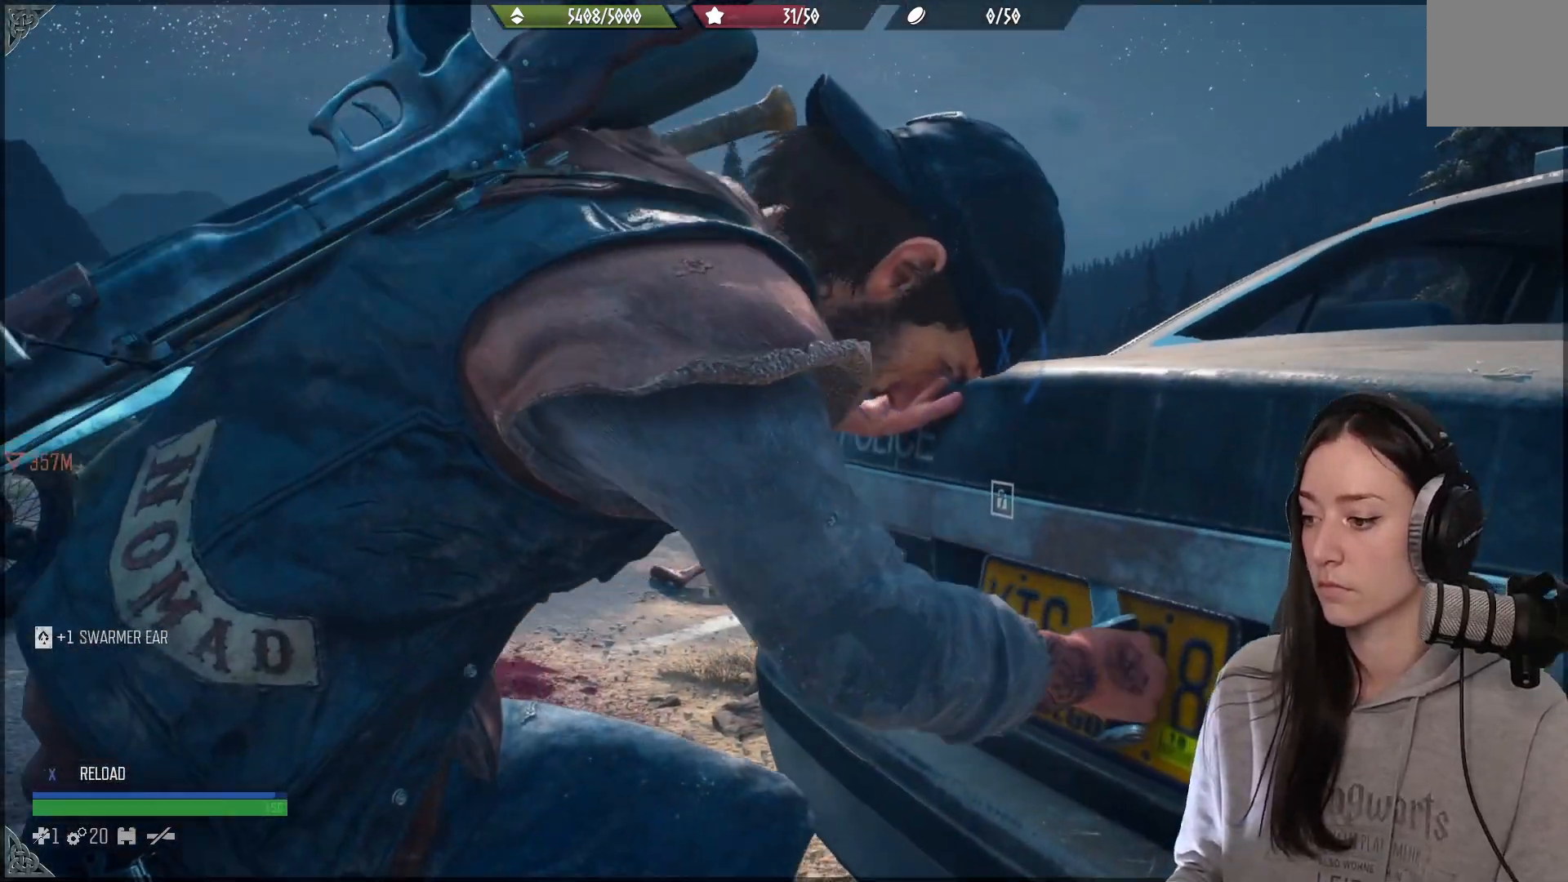
{"buttons": ["X"], "left_stick": "center", "right_stick": "center", "events": []}
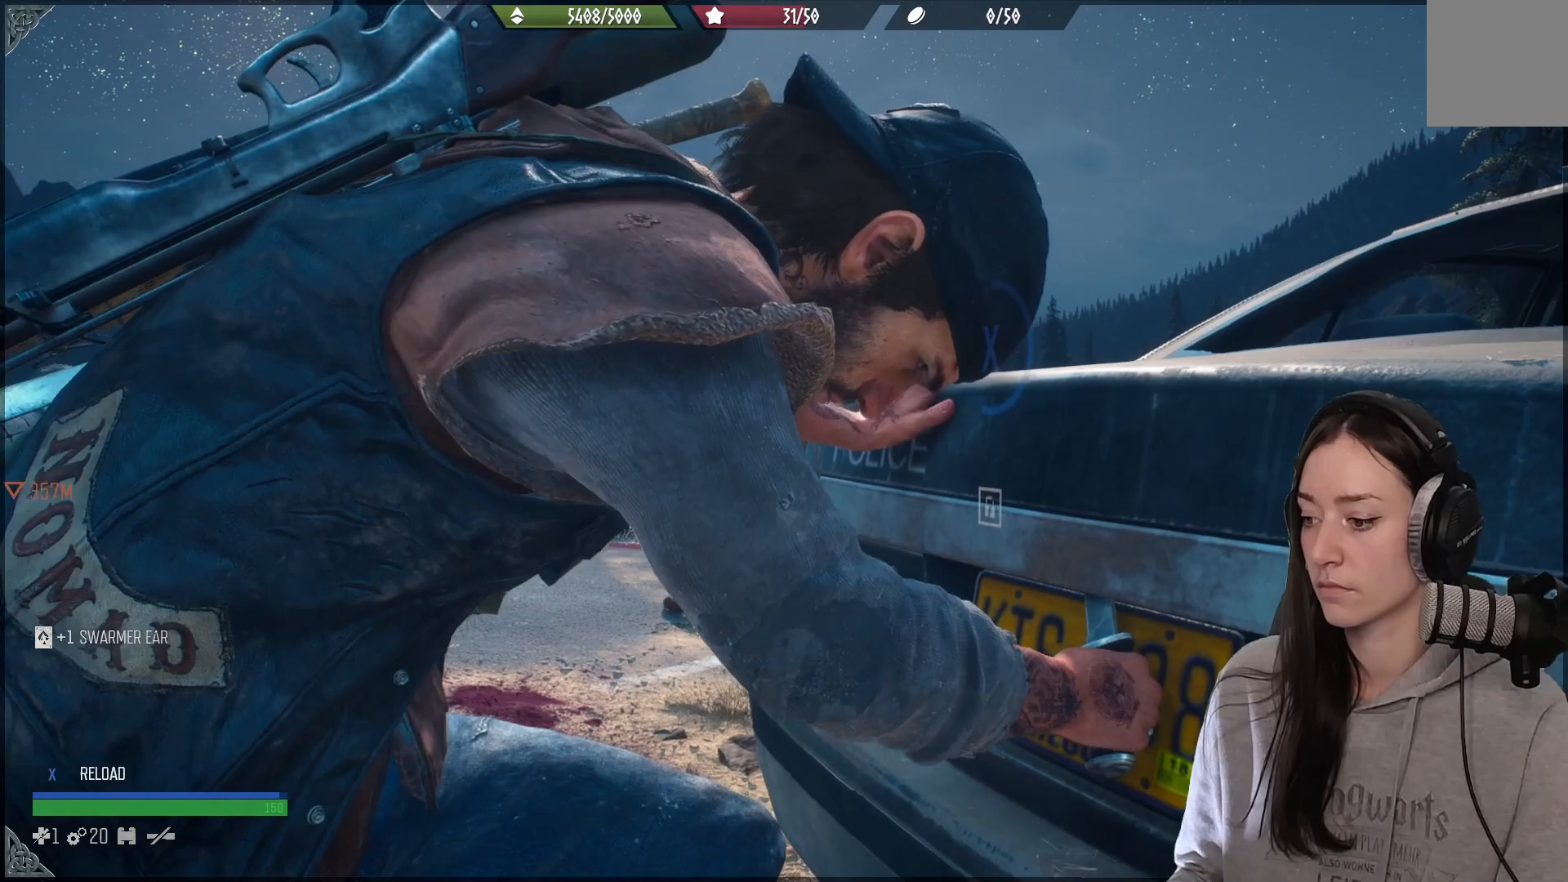
{"buttons": ["X"], "left_stick": "center", "right_stick": "center", "events": []}
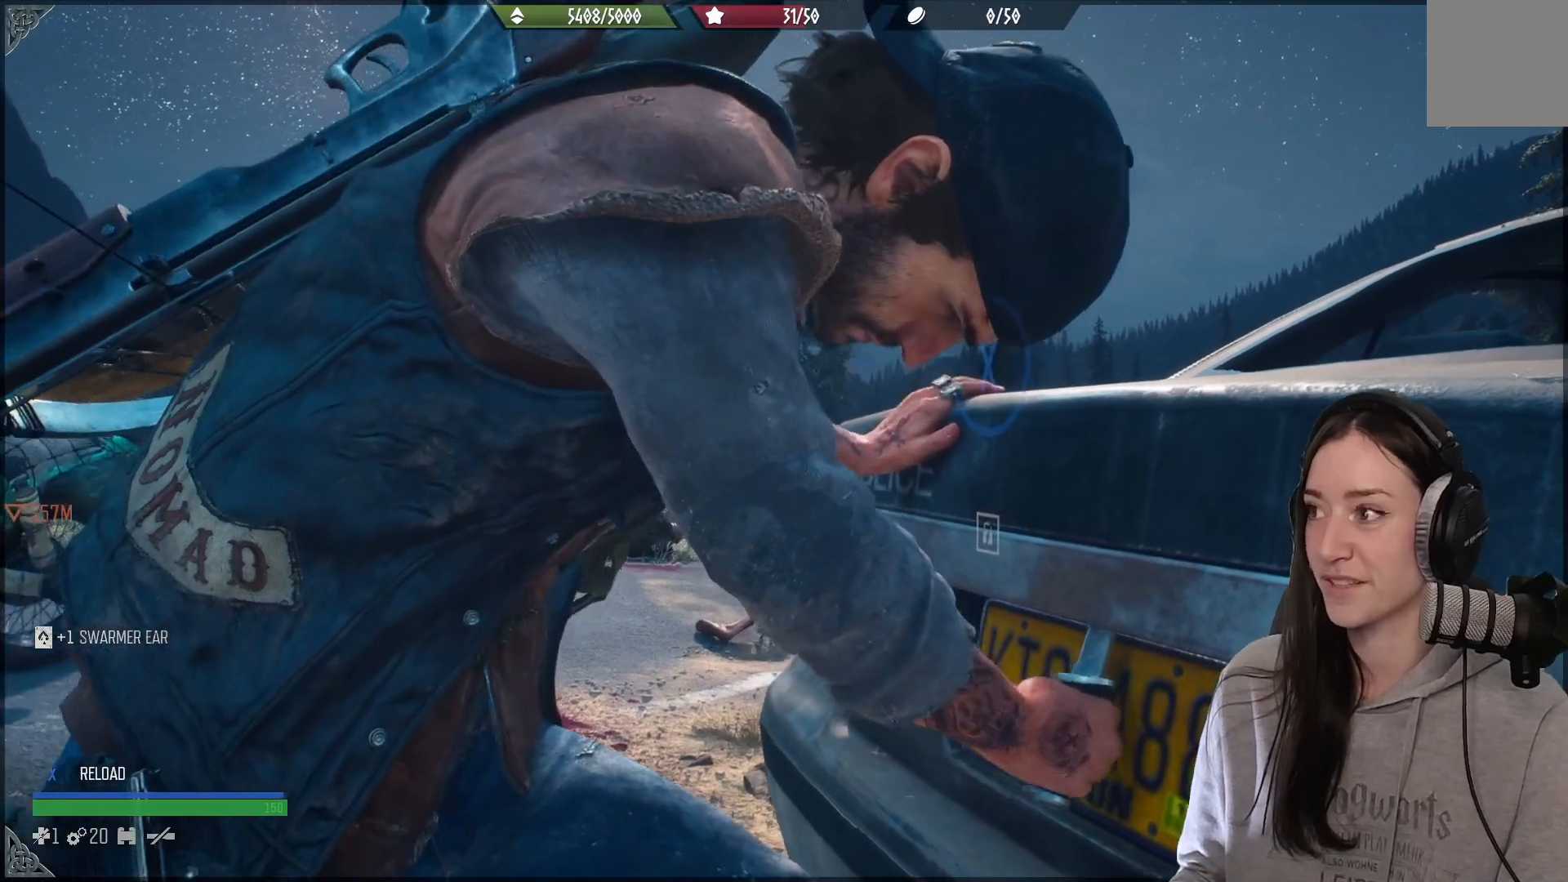
{"buttons": ["X"], "left_stick": "center", "right_stick": "center", "events": []}
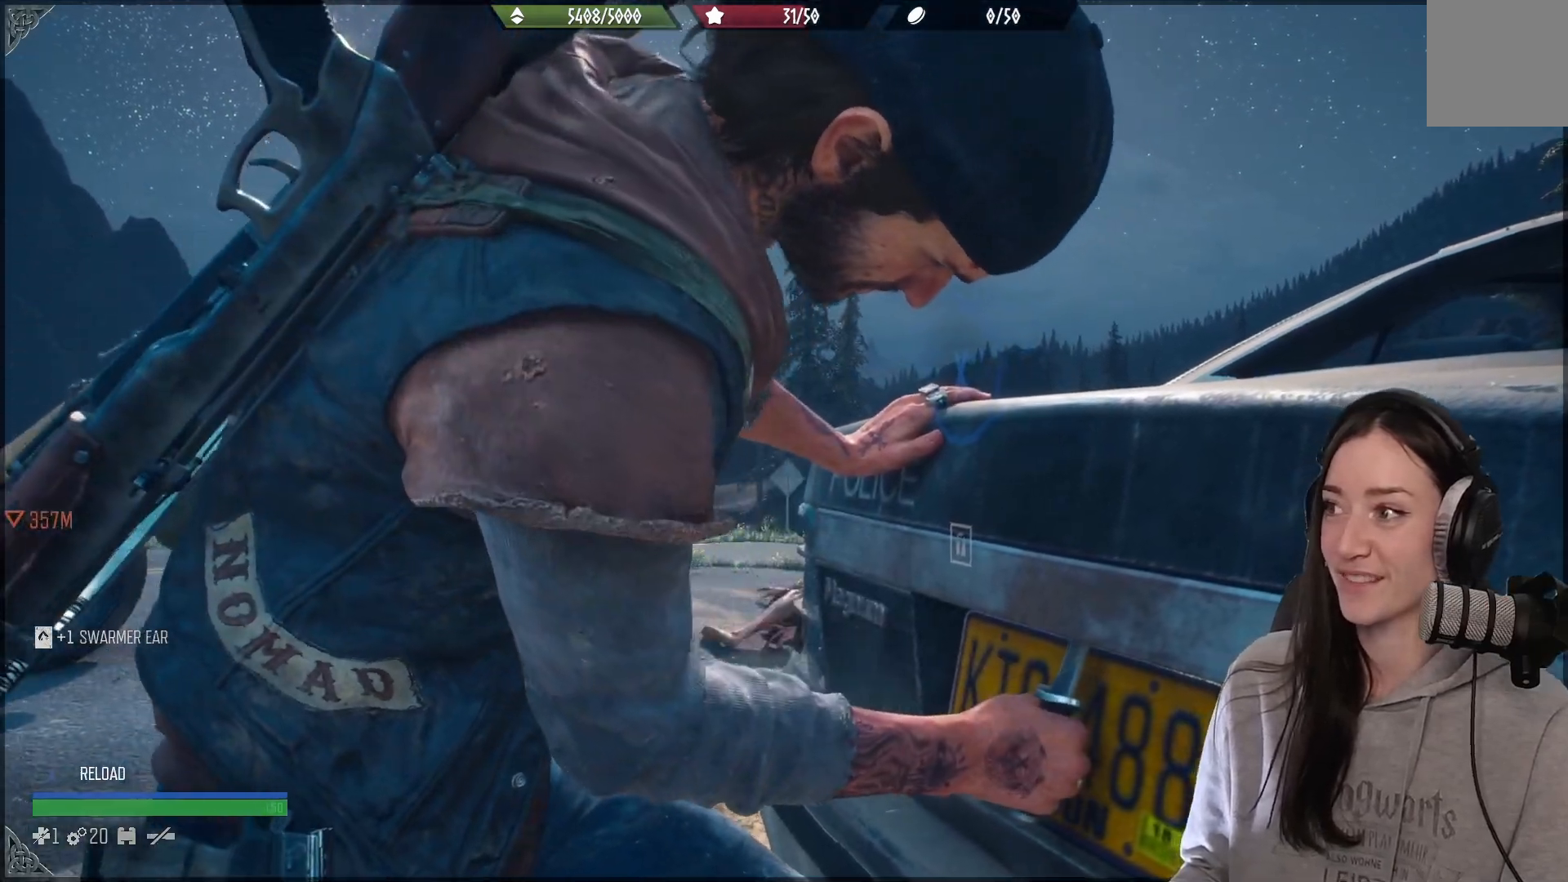
{"buttons": ["X"], "left_stick": "center", "right_stick": "center", "events": []}
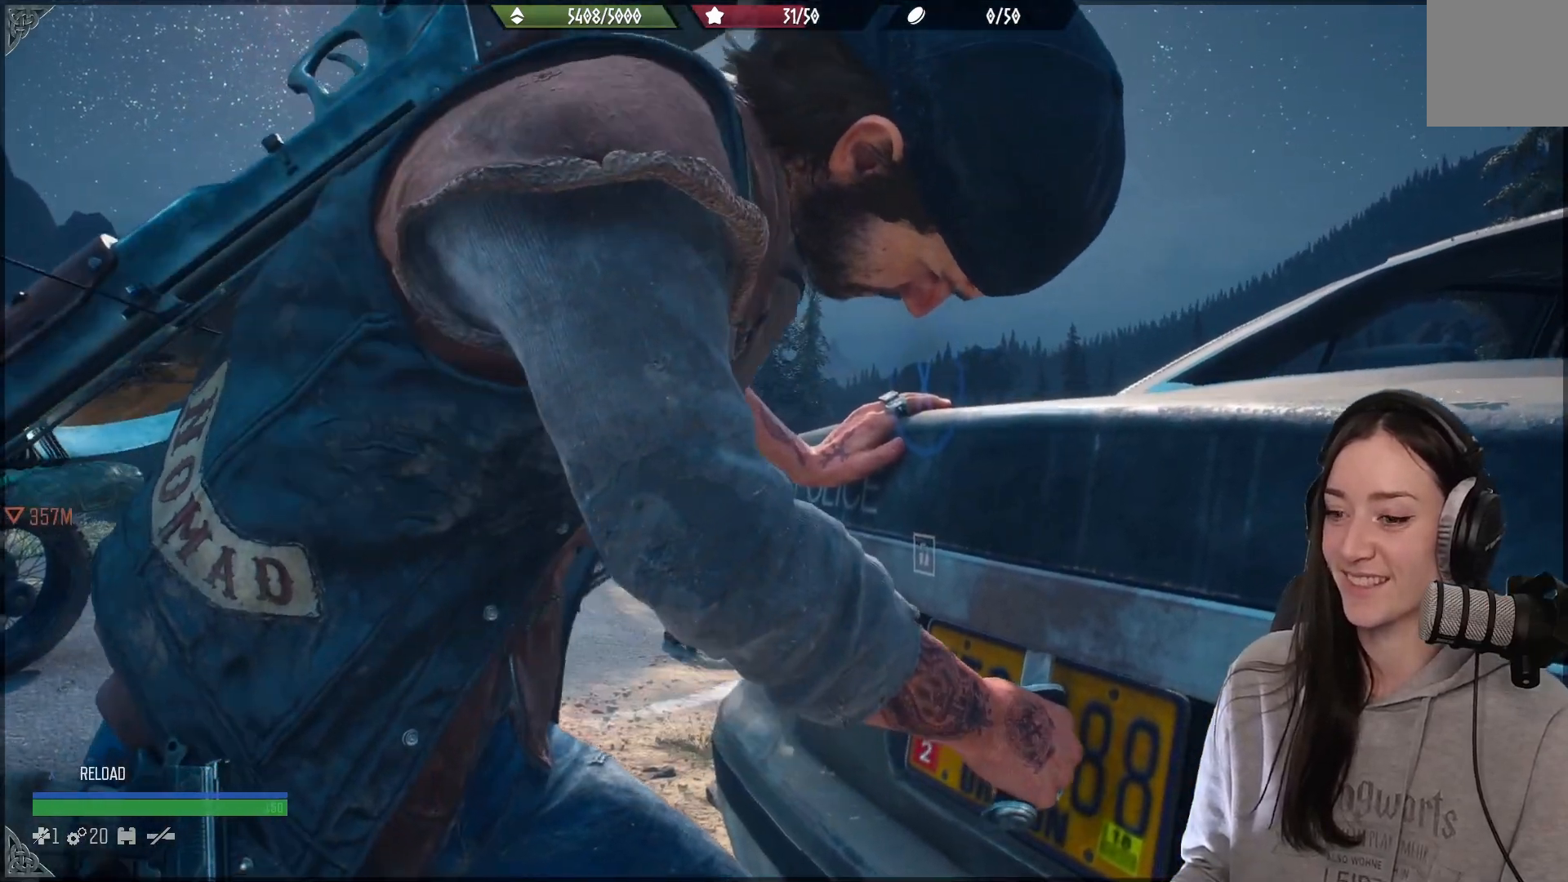
{"buttons": ["X"], "left_stick": "center", "right_stick": "center", "events": []}
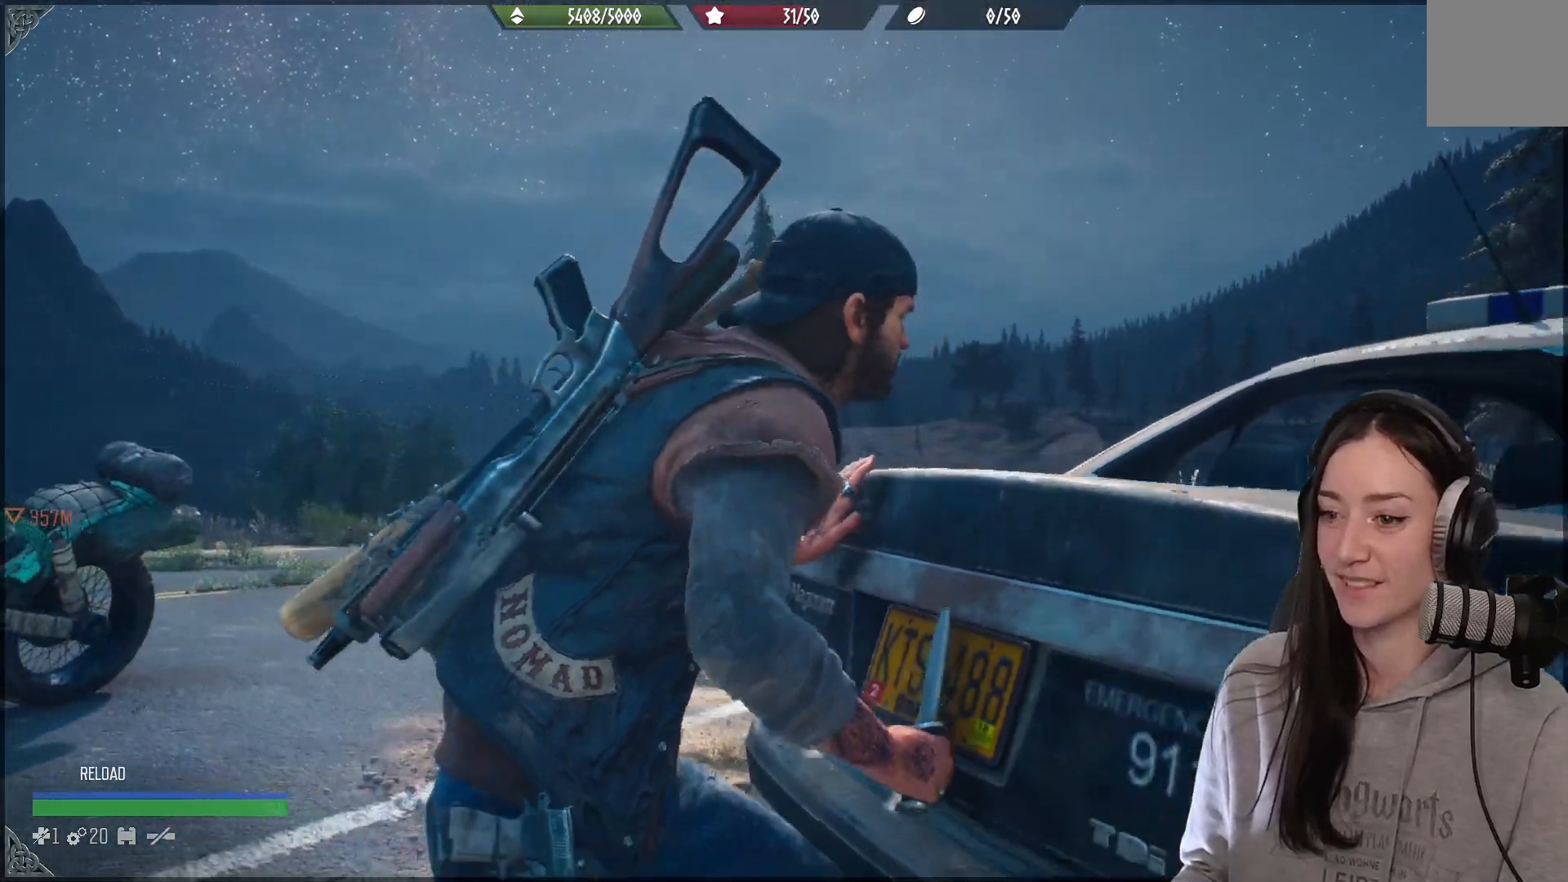
{"buttons": [], "left_stick": "center", "right_stick": "center", "events": [[400, "X", "up"]]}
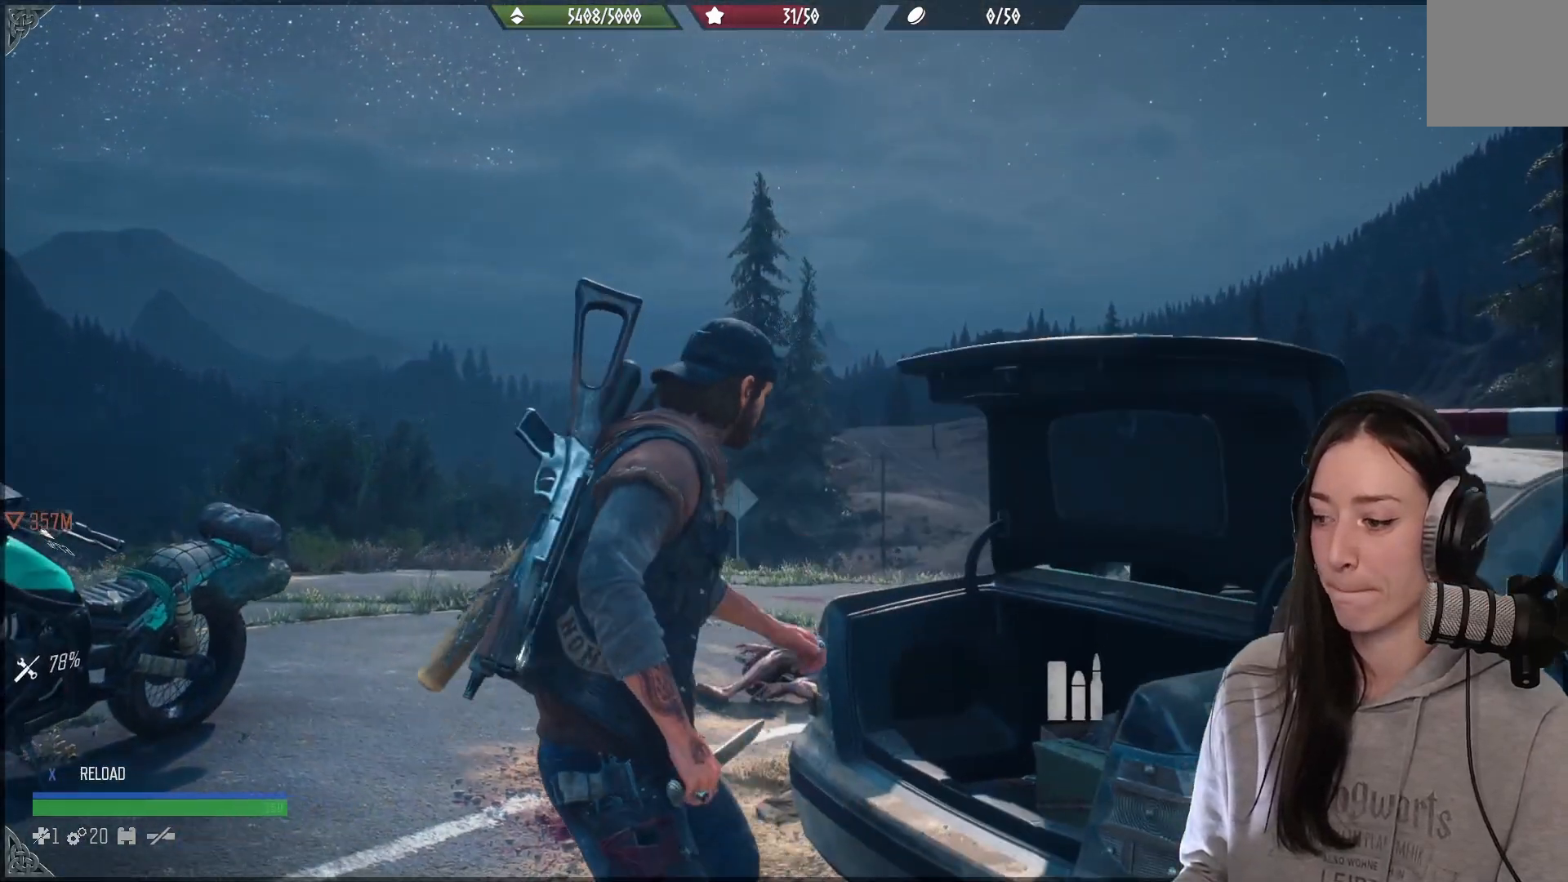
{"buttons": [], "left_stick": "center", "right_stick": "down-right", "events": [[150, "right_stick", "down-right"]]}
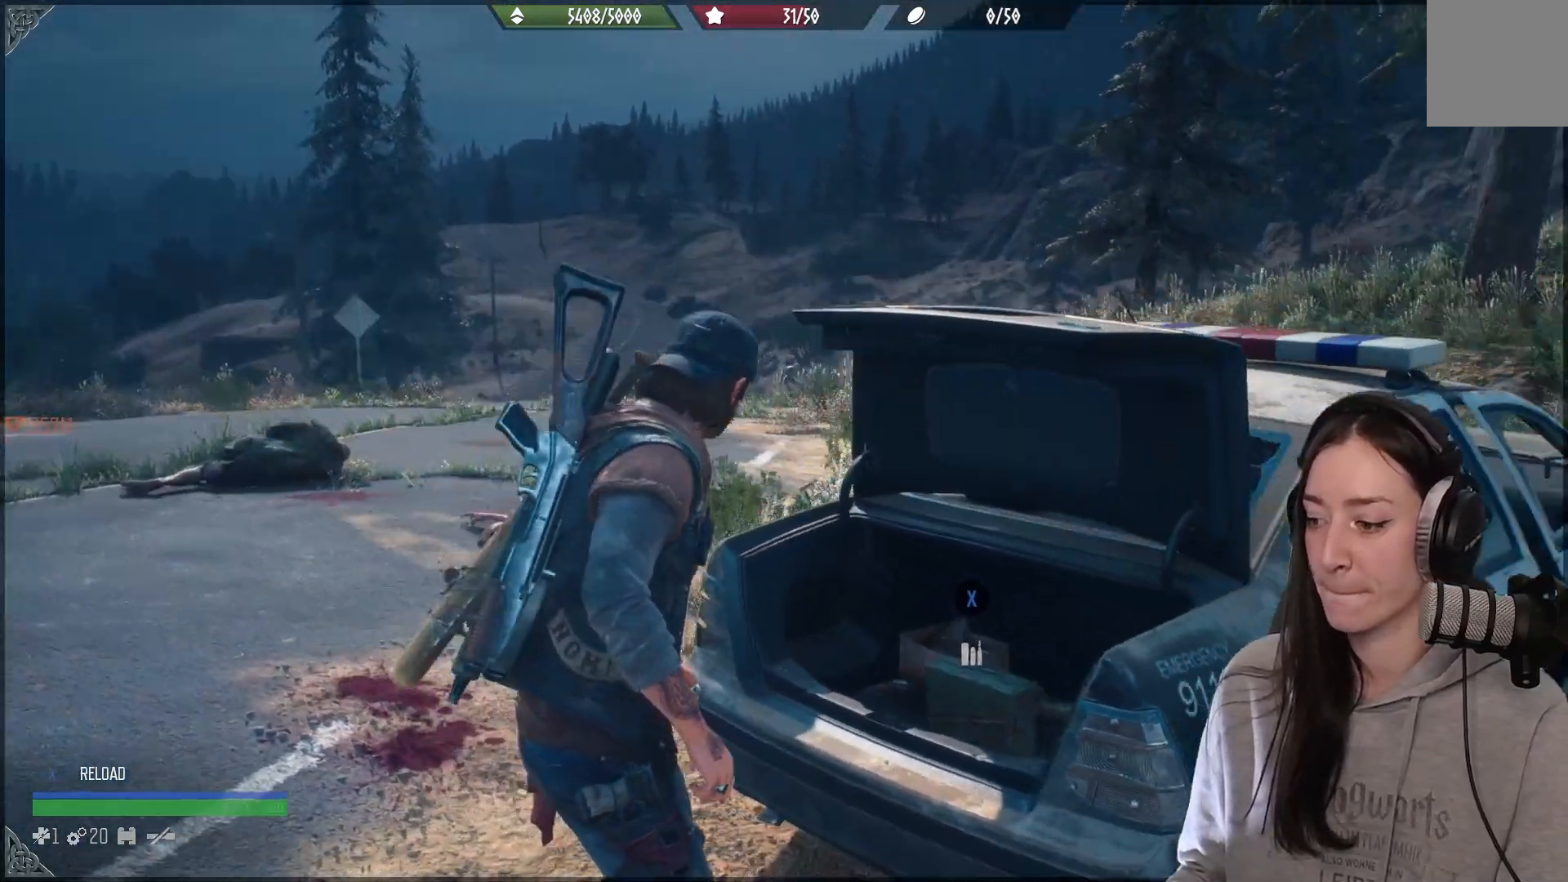
{"buttons": [], "left_stick": "center", "right_stick": "down-left", "events": [[100, "left_stick", "up"], [117, "right_stick", "center"], [233, "left_stick", "center"], [383, "right_stick", "down-left"]]}
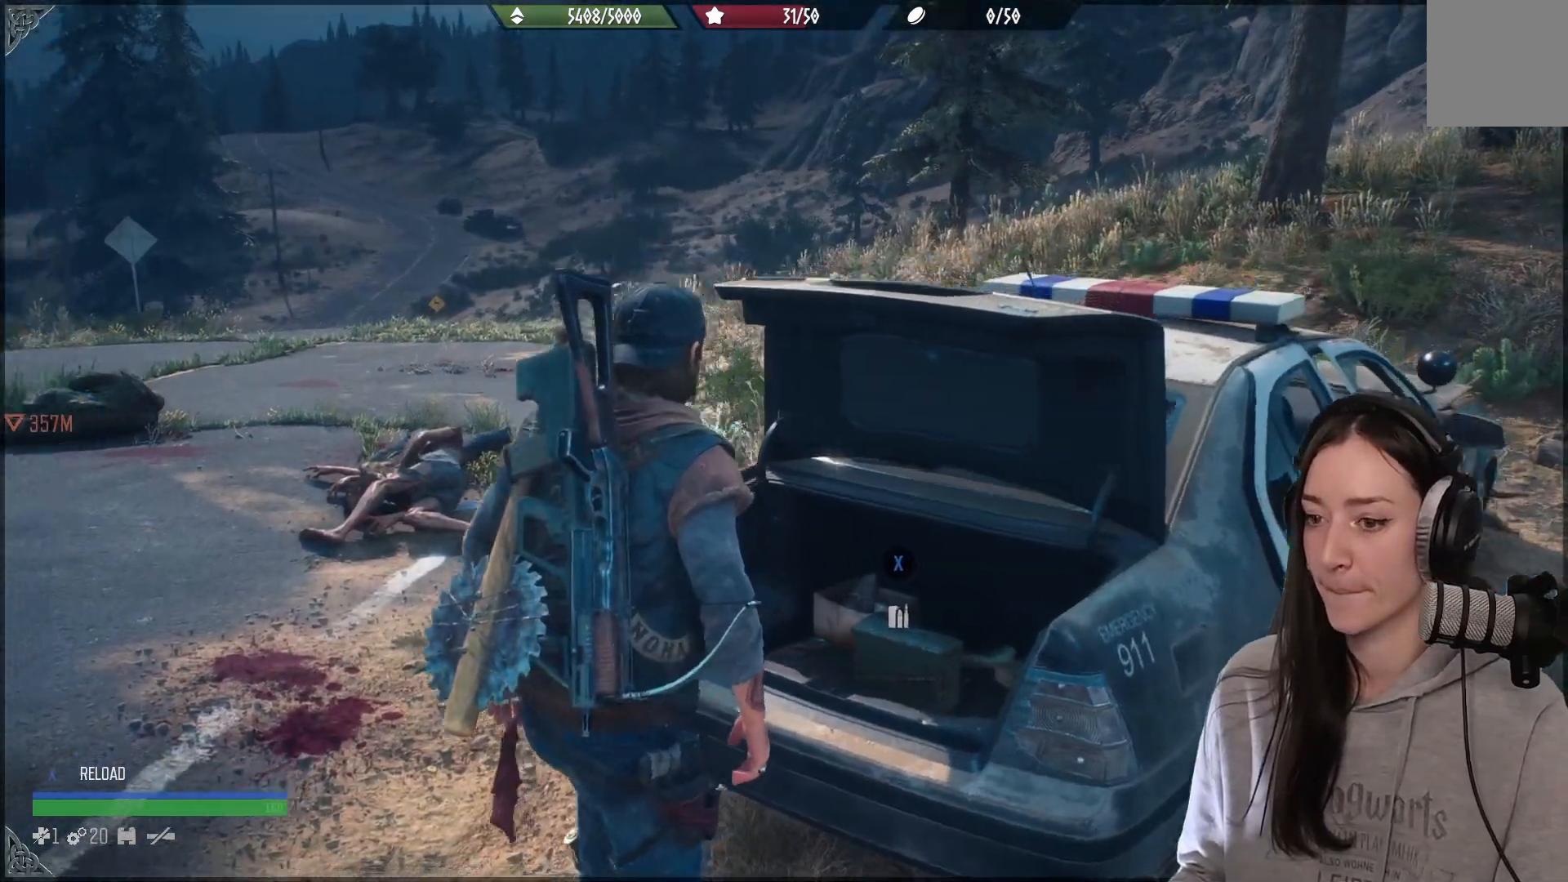
{"buttons": ["X"], "left_stick": "center", "right_stick": "center", "events": [[67, "right_stick", "center"], [167, "X", "down"]]}
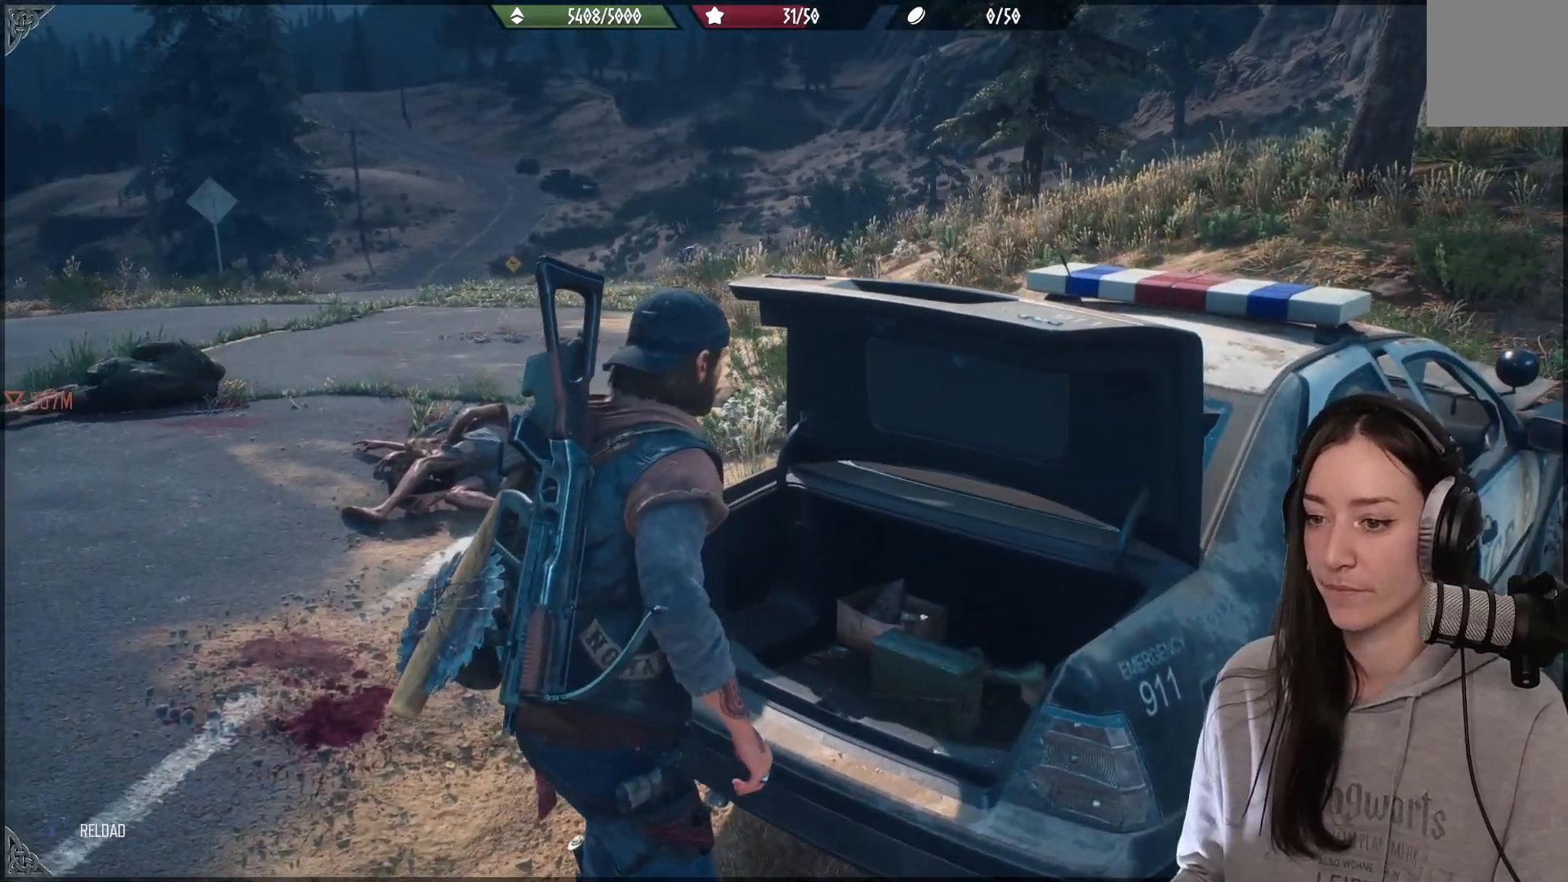
{"buttons": [], "left_stick": "left", "right_stick": "center", "events": [[250, "left_stick", "left"], [333, "X", "up"]]}
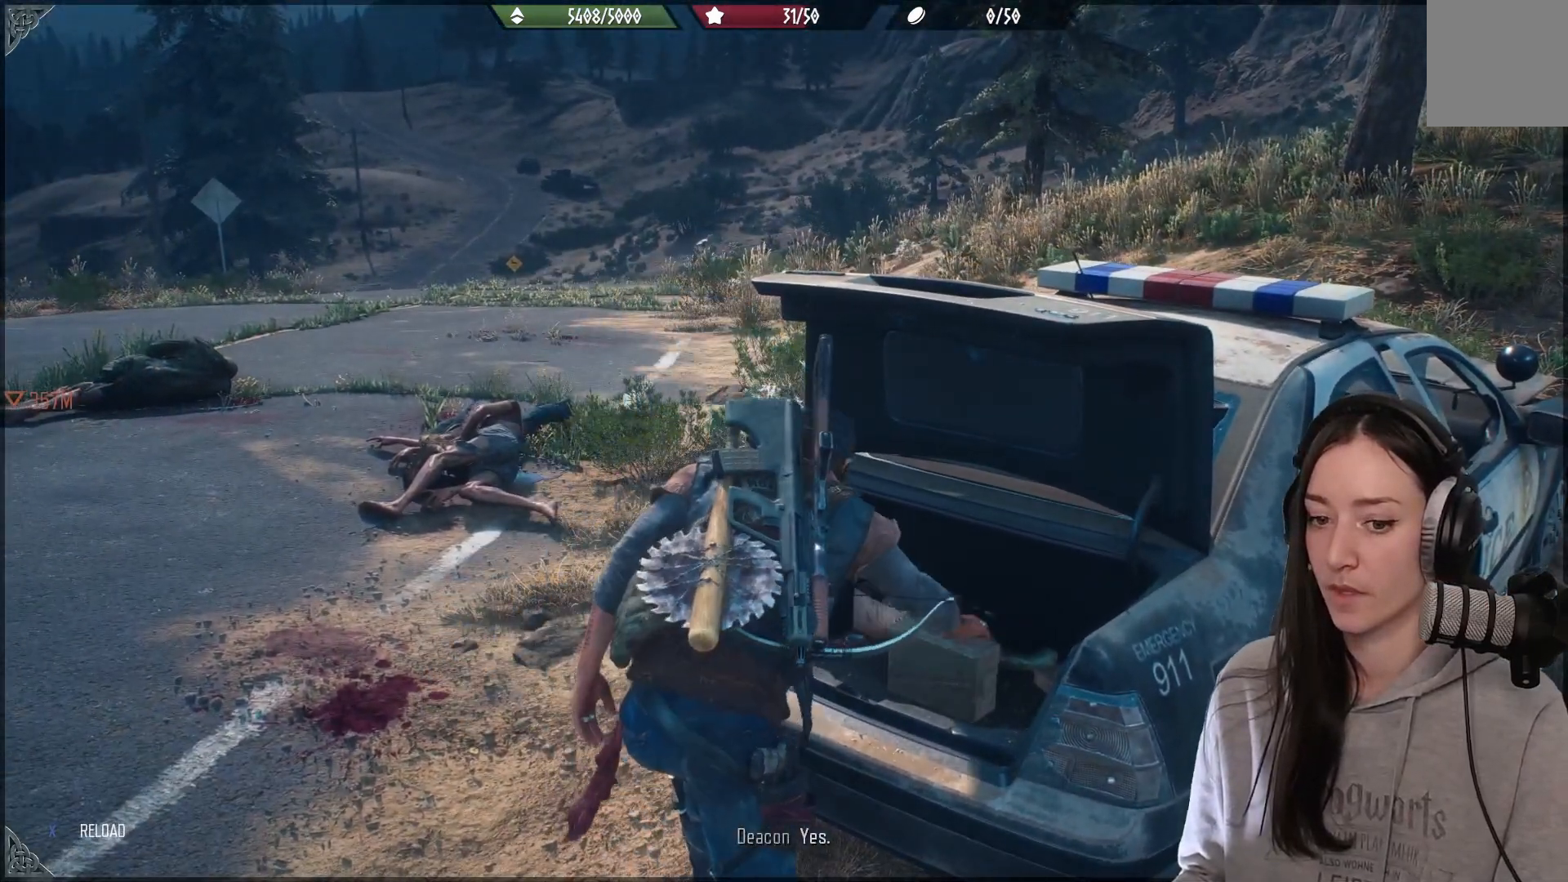
{"buttons": [], "left_stick": "up-left", "right_stick": "left", "events": [[250, "right_stick", "left"], [417, "left_stick", "up-left"]]}
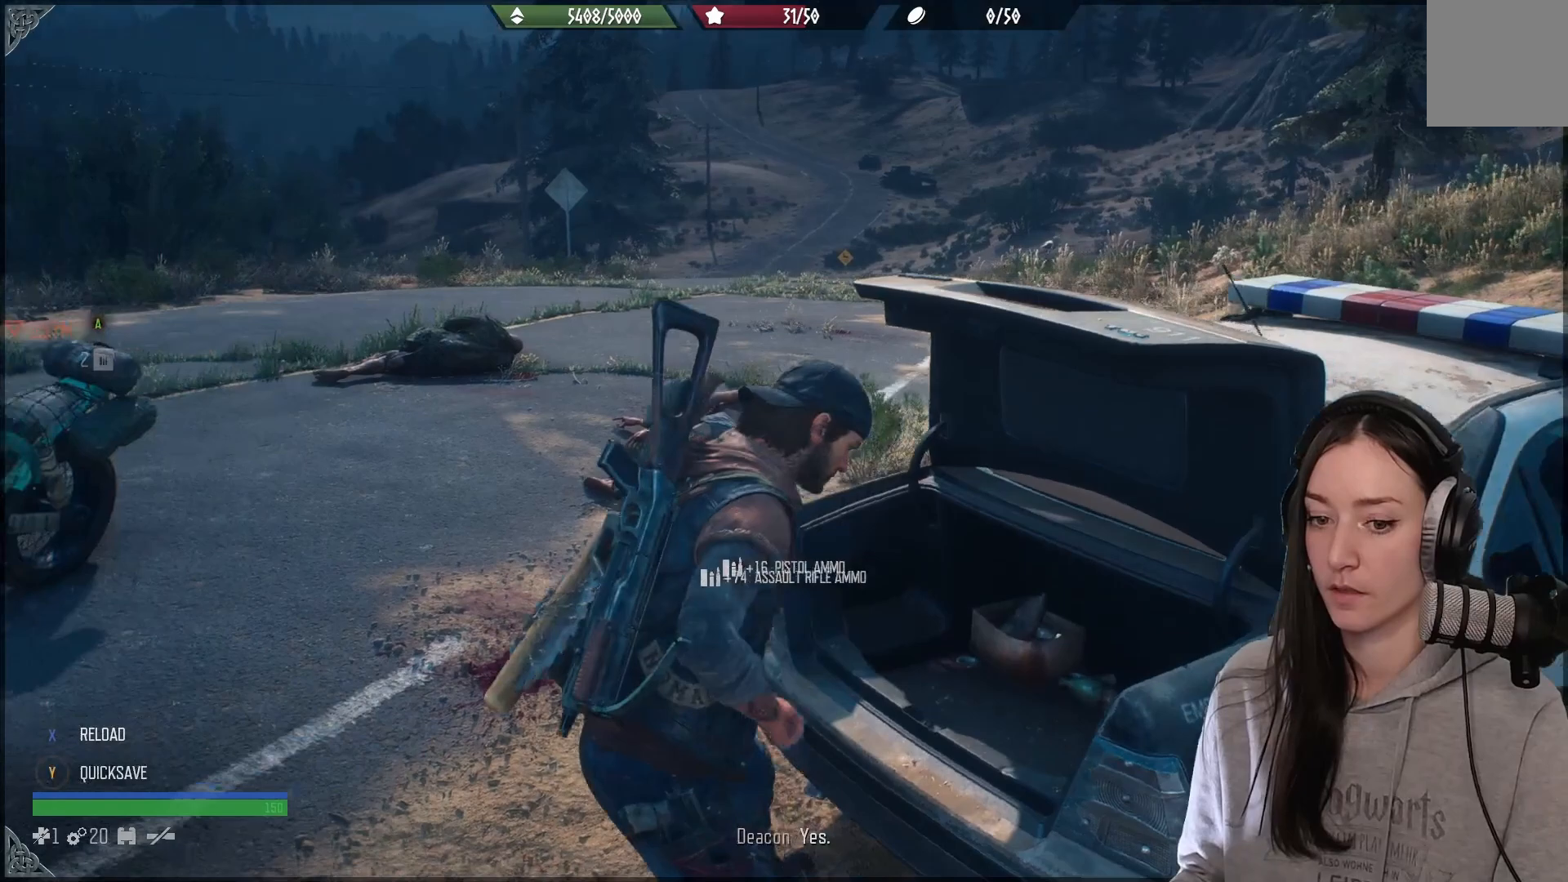
{"buttons": [], "left_stick": "up", "right_stick": "left", "events": [[350, "left_stick", "up"]]}
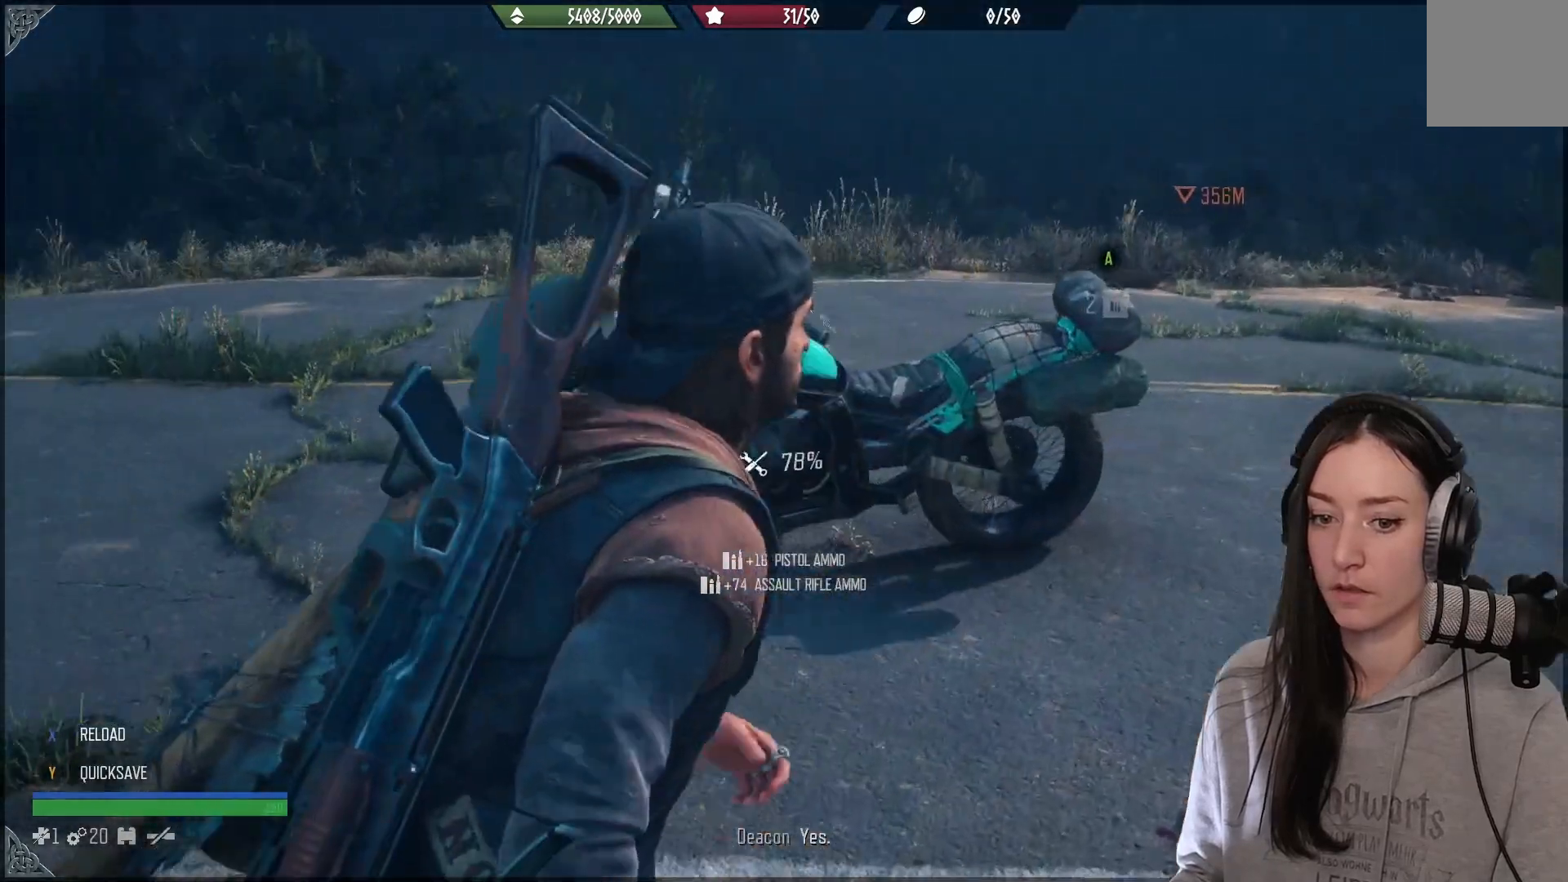
{"buttons": [], "left_stick": "center", "right_stick": "center", "events": [[250, "left_stick", "right"], [433, "right_stick", "center"], [450, "left_stick", "center"]]}